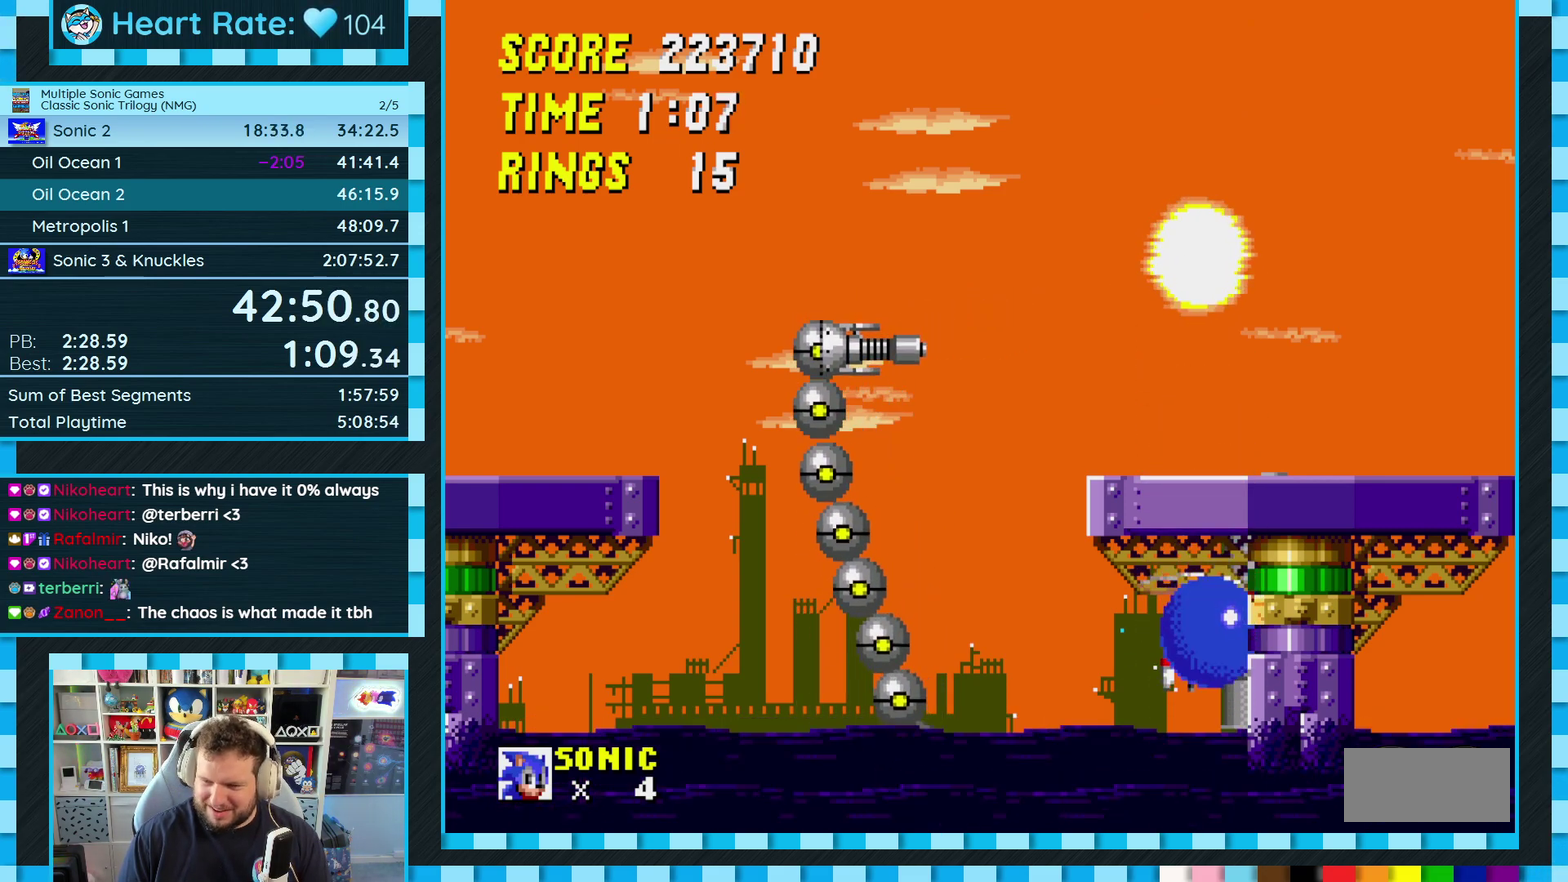
Gameplay with a controller (Xbox layout); each line is a JSON object with the inputs held at the frame after it. "events" lists button and stick changes between this image and that frame as [ms after this image, input, new state], when the widget could be followed in between. Not read: L2 L3 R2 R3.
{"buttons": [], "events": [[150, "C", "down"], [183, "B", "down"], [200, "A", "down"], [267, "B", "up"], [283, "C", "up"], [300, "A", "up"]]}
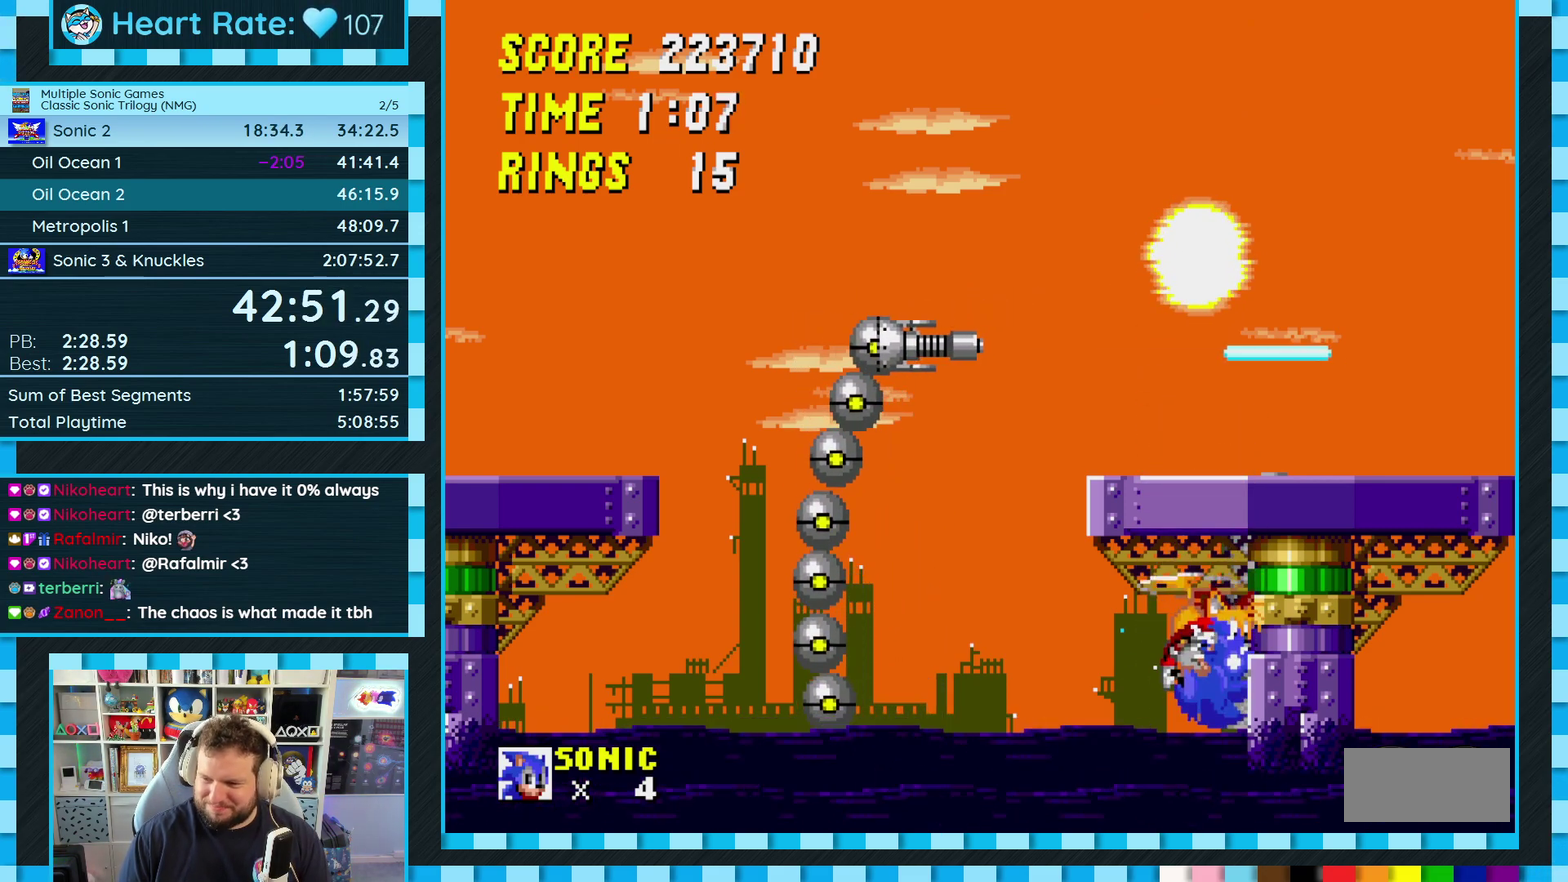
{"buttons": ["A", "B", "C"], "events": [[50, "C", "down"], [67, "B", "down"], [100, "A", "down"], [167, "B", "up"], [200, "C", "up"], [217, "A", "up"], [450, "C", "down"], [483, "B", "down"], [500, "A", "down"]]}
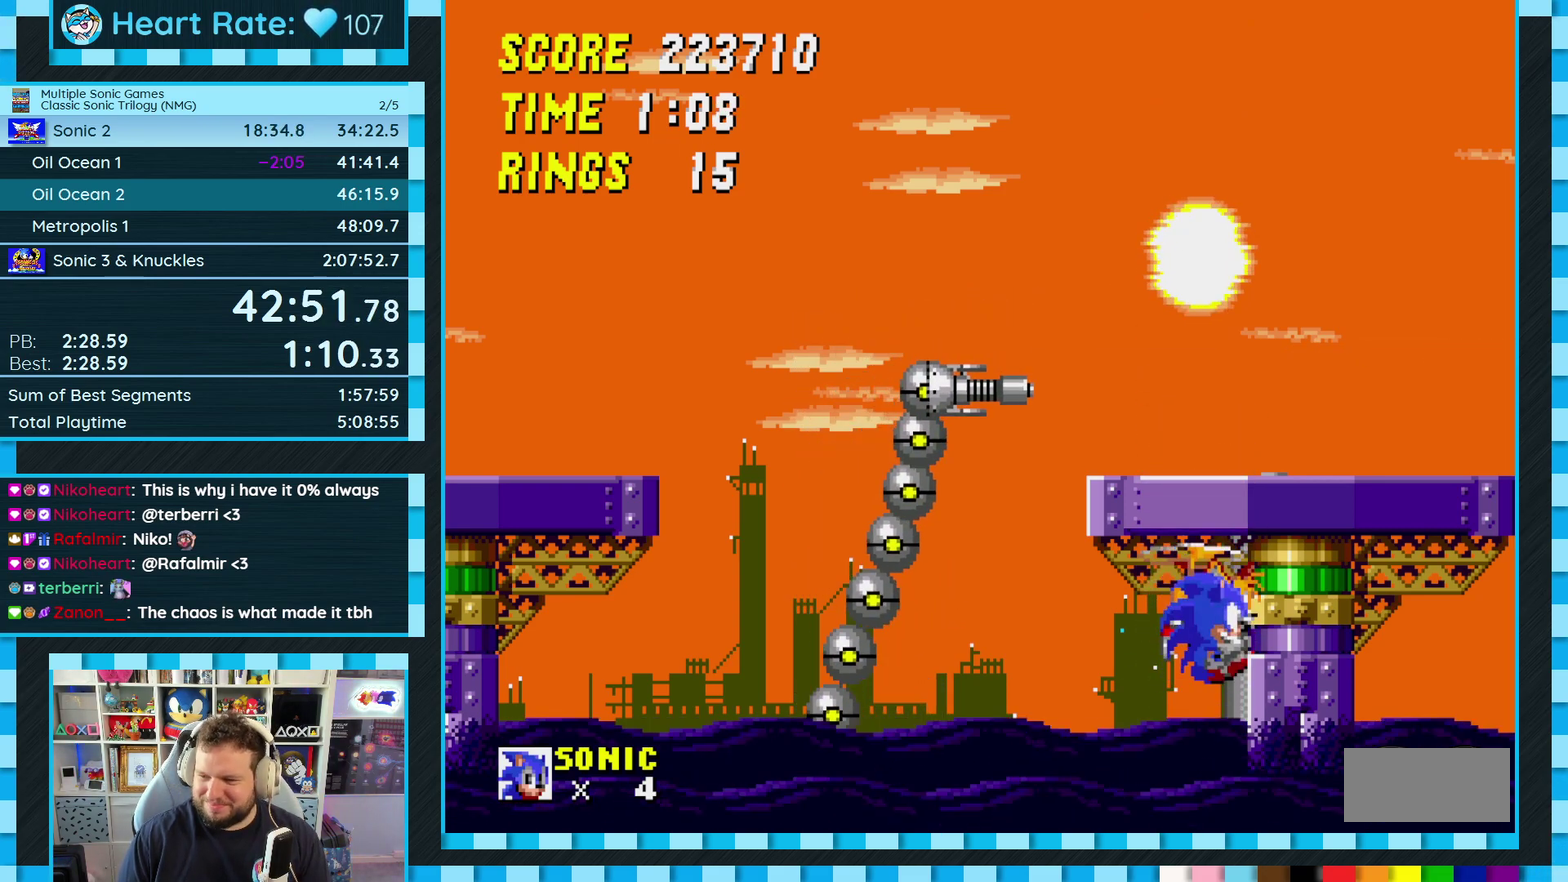
{"buttons": [], "events": [[67, "B", "up"], [83, "A", "up"], [83, "C", "up"], [317, "C", "down"], [333, "B", "down"], [367, "A", "down"], [467, "A", "up"], [467, "B", "up"], [467, "C", "up"]]}
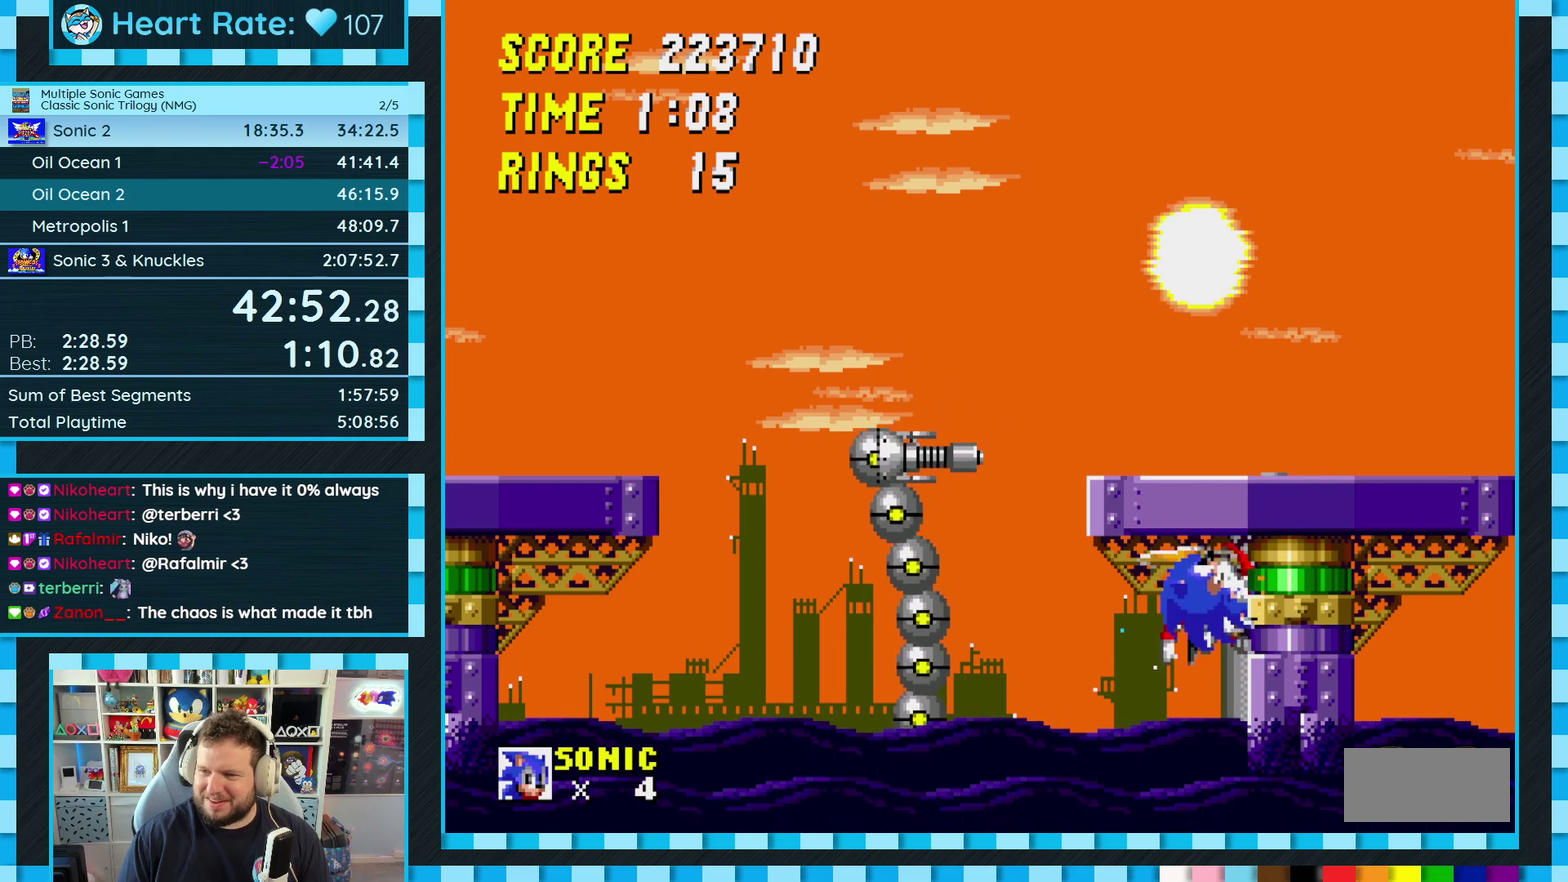
{"buttons": [], "events": [[200, "C", "down"], [233, "B", "down"], [267, "A", "down"], [367, "B", "up"], [383, "A", "up"], [383, "C", "up"]]}
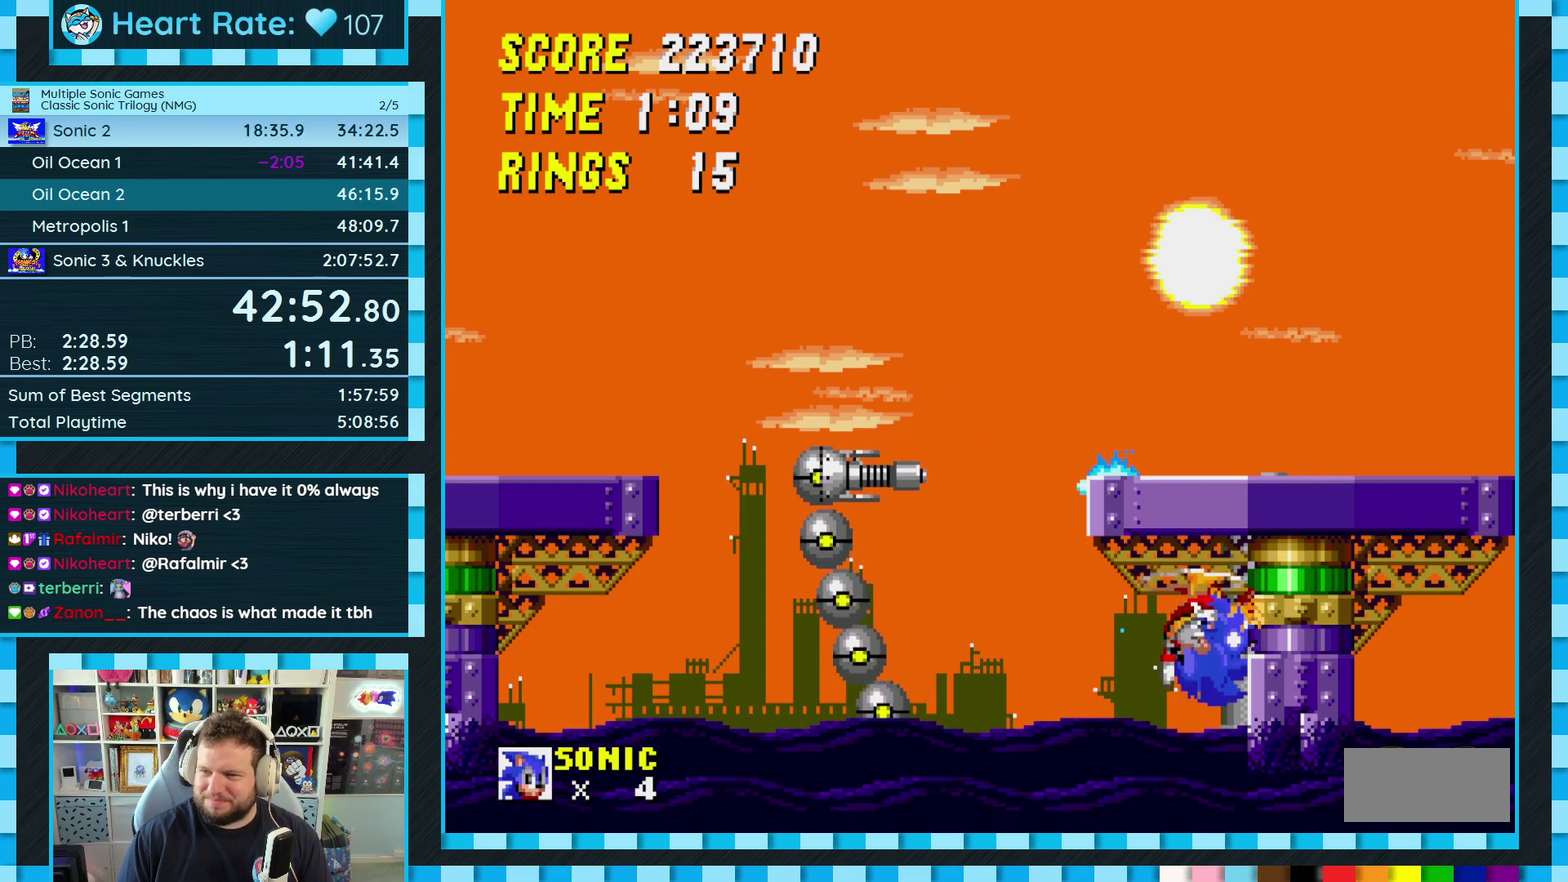
{"buttons": [], "events": [[100, "C", "down"], [117, "B", "down"], [150, "A", "down"], [250, "B", "up"], [250, "C", "up"], [283, "A", "up"]]}
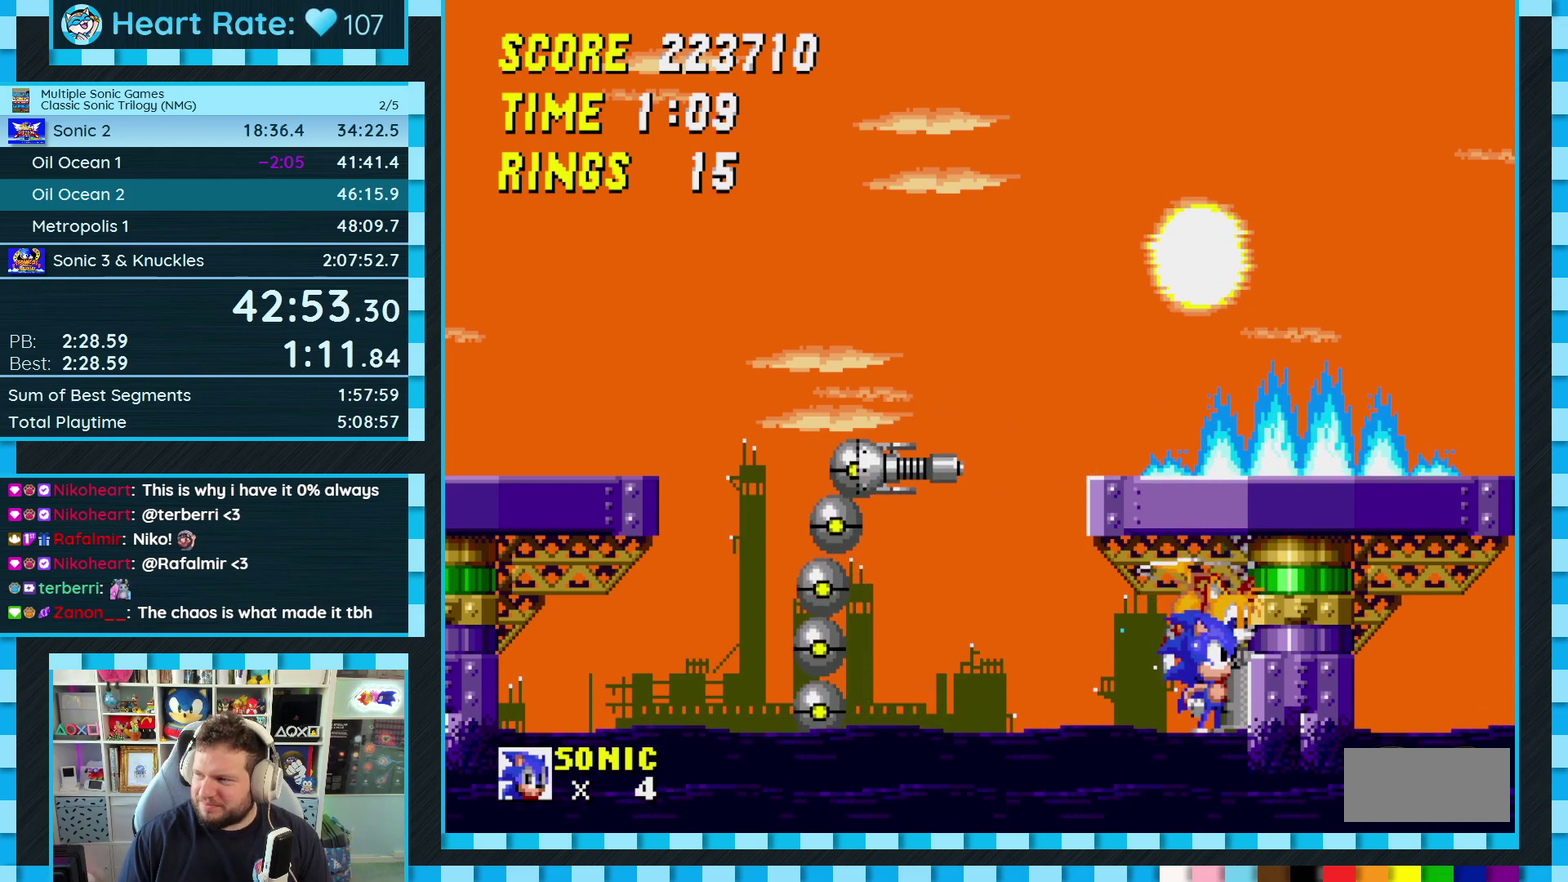
{"buttons": ["A", "B", "C"], "events": [[17, "C", "down"], [33, "B", "down"], [50, "A", "down"], [150, "B", "up"], [150, "C", "up"], [183, "A", "up"], [417, "C", "down"], [450, "B", "down"], [483, "A", "down"]]}
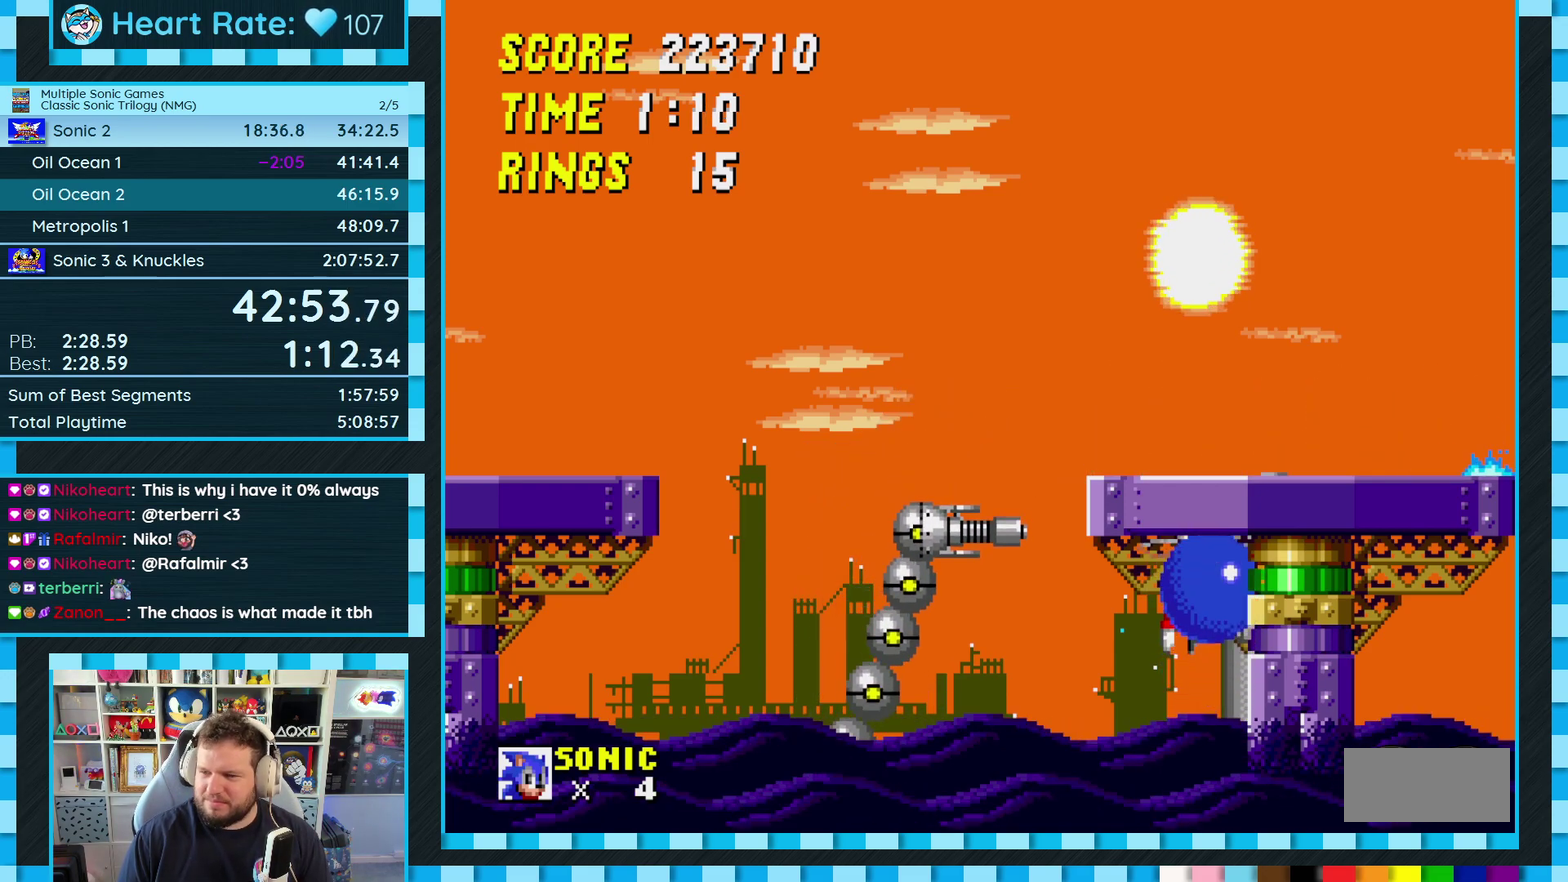
{"buttons": ["A"], "events": [[83, "B", "up"], [83, "C", "up"], [100, "A", "up"], [350, "C", "down"], [383, "A", "down"], [383, "B", "down"], [467, "B", "up"], [500, "C", "up"]]}
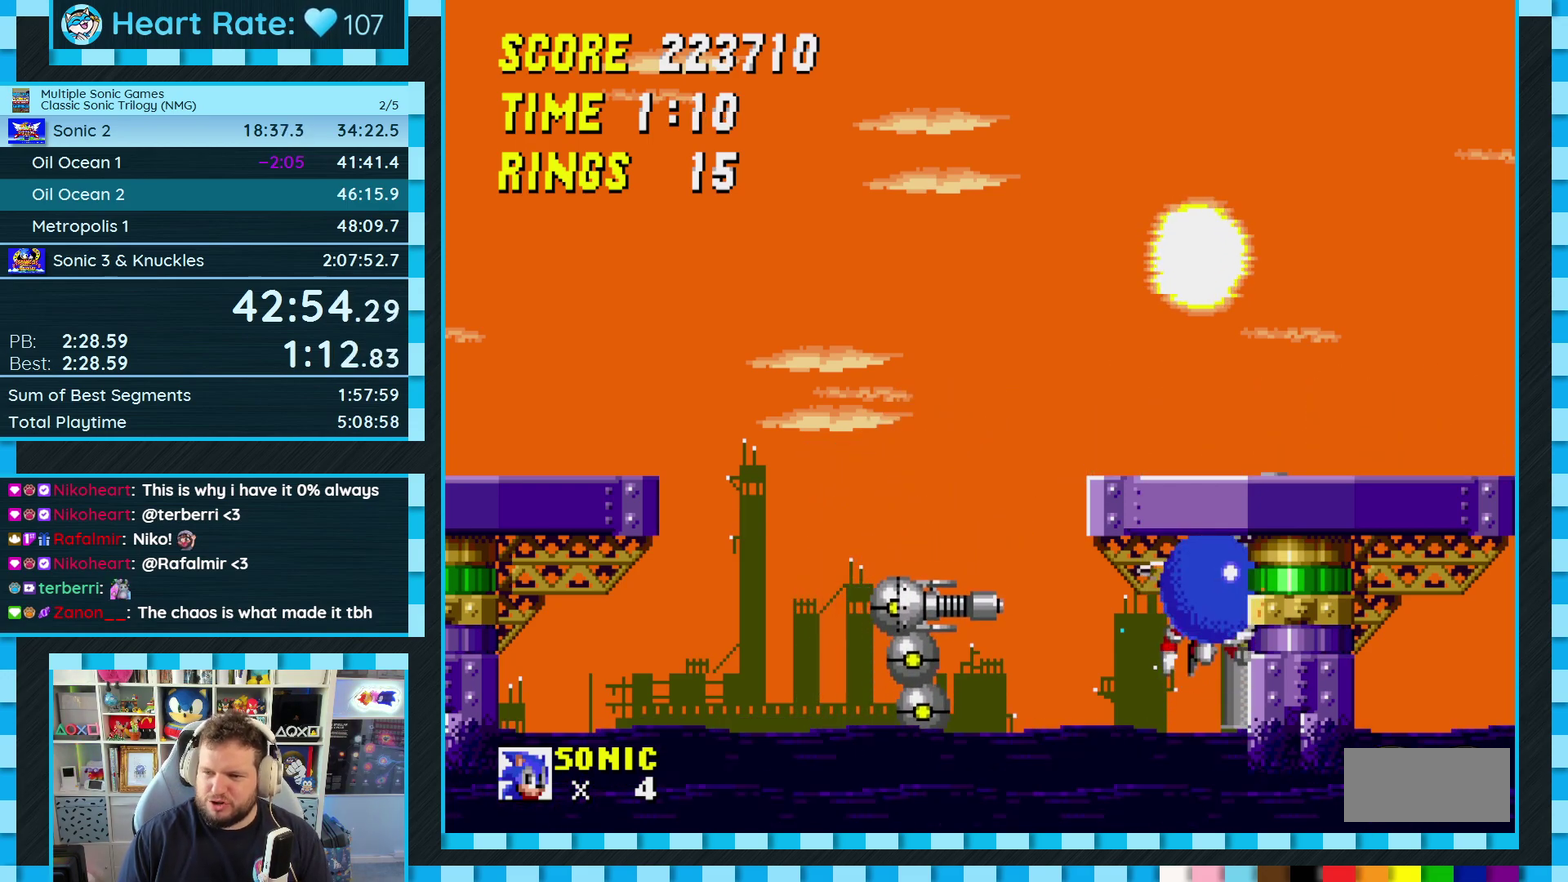
{"buttons": [], "events": [[17, "A", "up"], [283, "C", "down"], [300, "B", "down"], [333, "A", "down"], [400, "B", "up"], [417, "A", "up"], [417, "C", "up"]]}
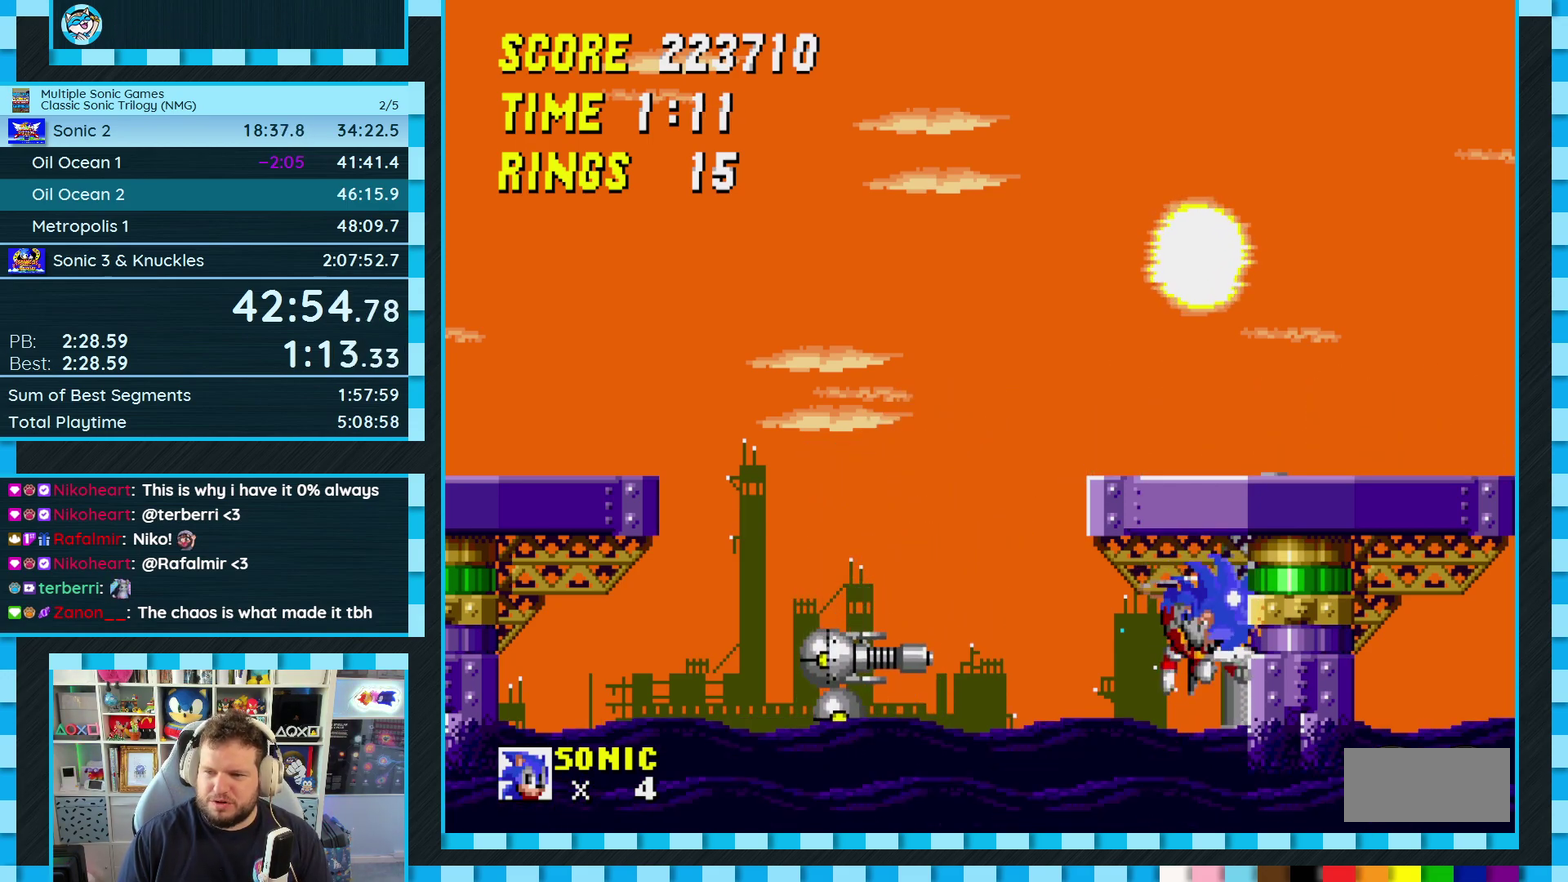
{"buttons": [], "events": [[183, "C", "down"], [217, "B", "down"], [233, "A", "down"], [333, "B", "up"], [350, "C", "up"], [367, "A", "up"]]}
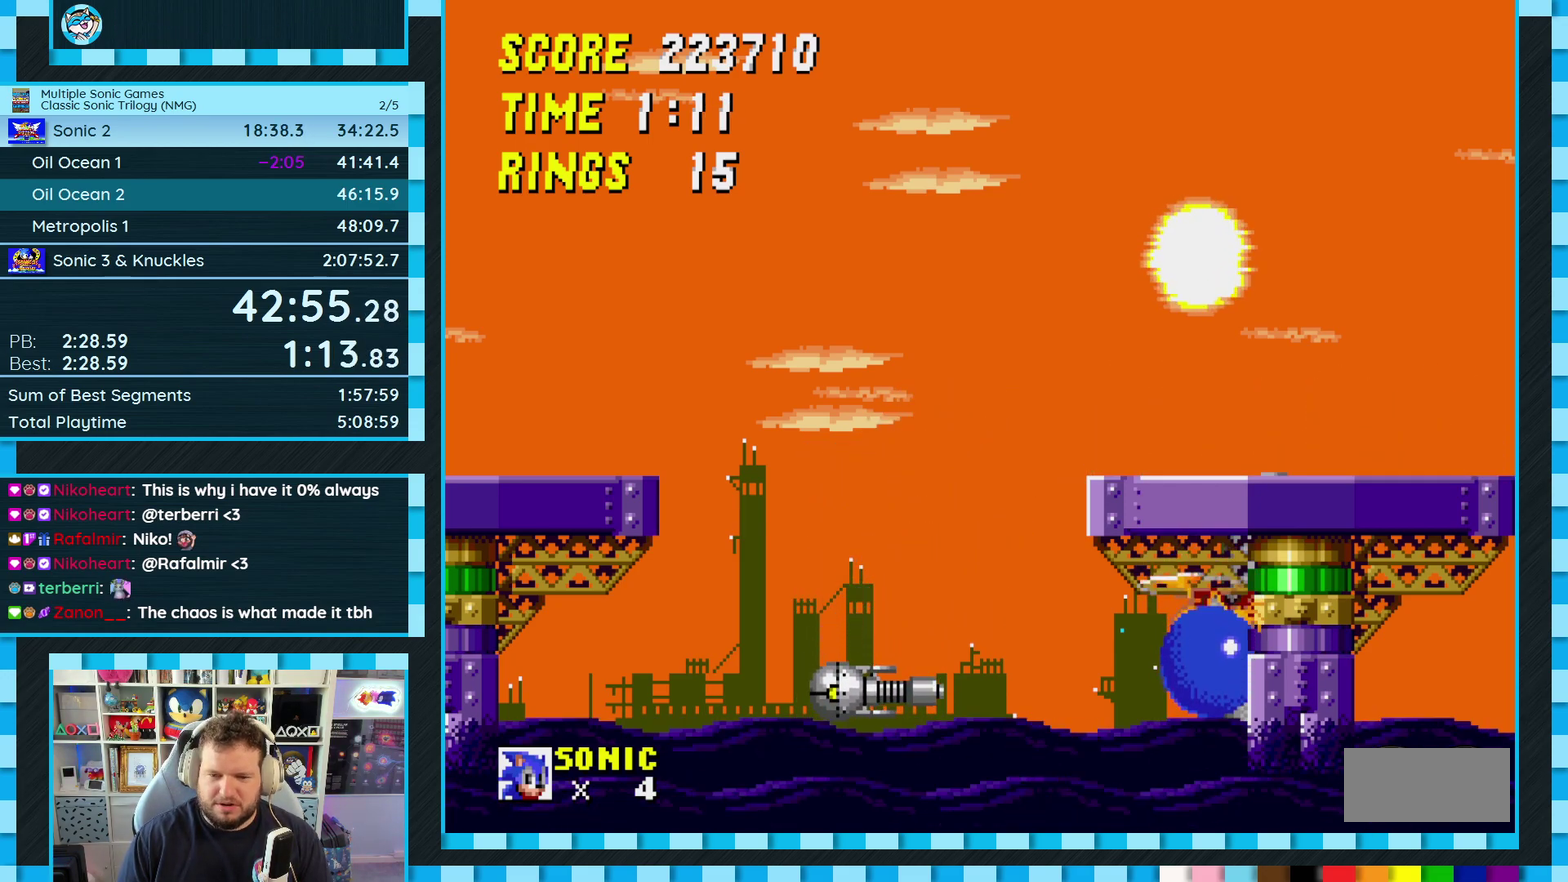
{"buttons": ["B", "C"], "events": [[67, "C", "down"], [100, "B", "down"], [117, "A", "down"], [267, "B", "up"], [267, "C", "up"], [283, "A", "up"], [450, "C", "down"], [483, "B", "down"]]}
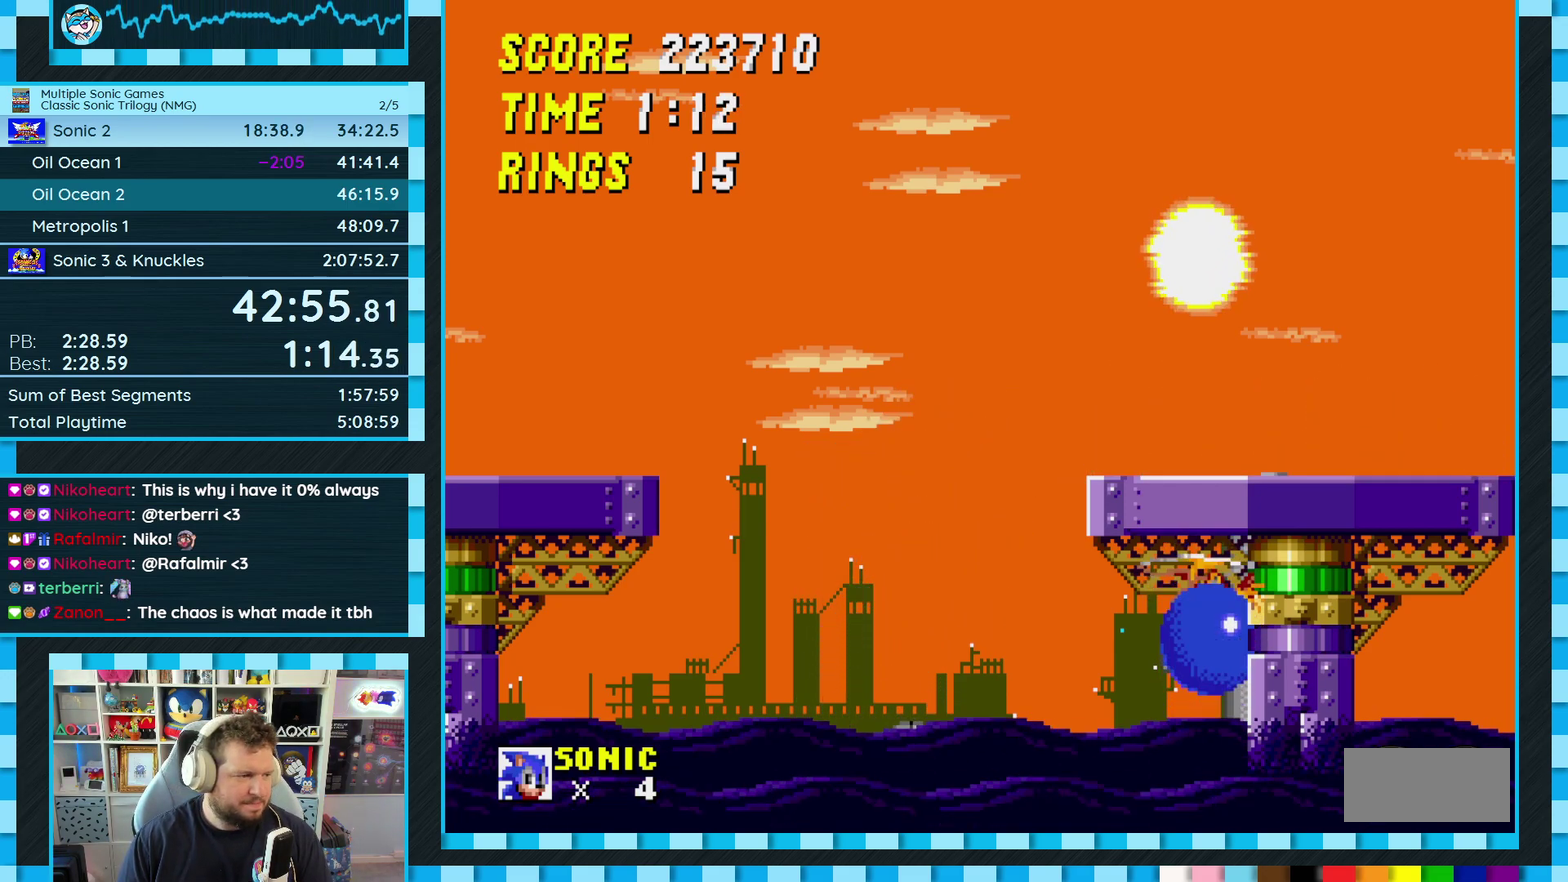
{"buttons": ["A", "B", "C", "DPAD_LEFT"], "events": [[17, "A", "down"], [183, "B", "up"], [200, "A", "up"], [217, "C", "up"], [350, "C", "down"], [367, "B", "down"], [383, "A", "down"], [500, "DPAD_LEFT", "down"]]}
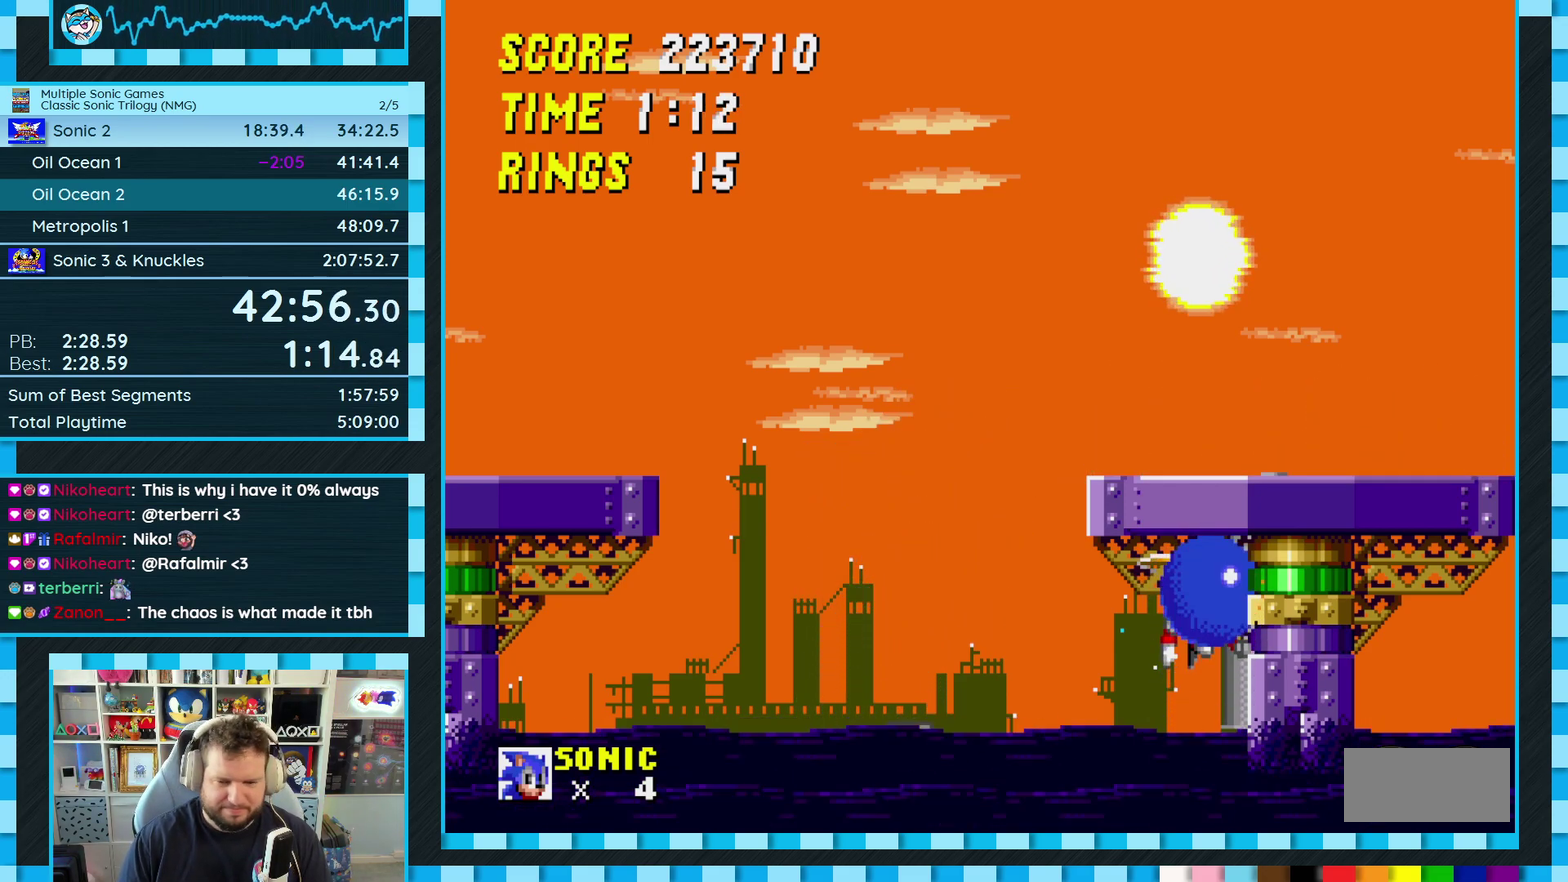
{"buttons": [], "events": [[33, "B", "up"], [50, "A", "up"], [67, "C", "up"], [183, "DPAD_LEFT", "up"], [267, "B", "down"], [283, "A", "down"], [350, "DPAD_LEFT", "down"], [417, "B", "up"], [450, "A", "up"], [450, "DPAD_LEFT", "up"]]}
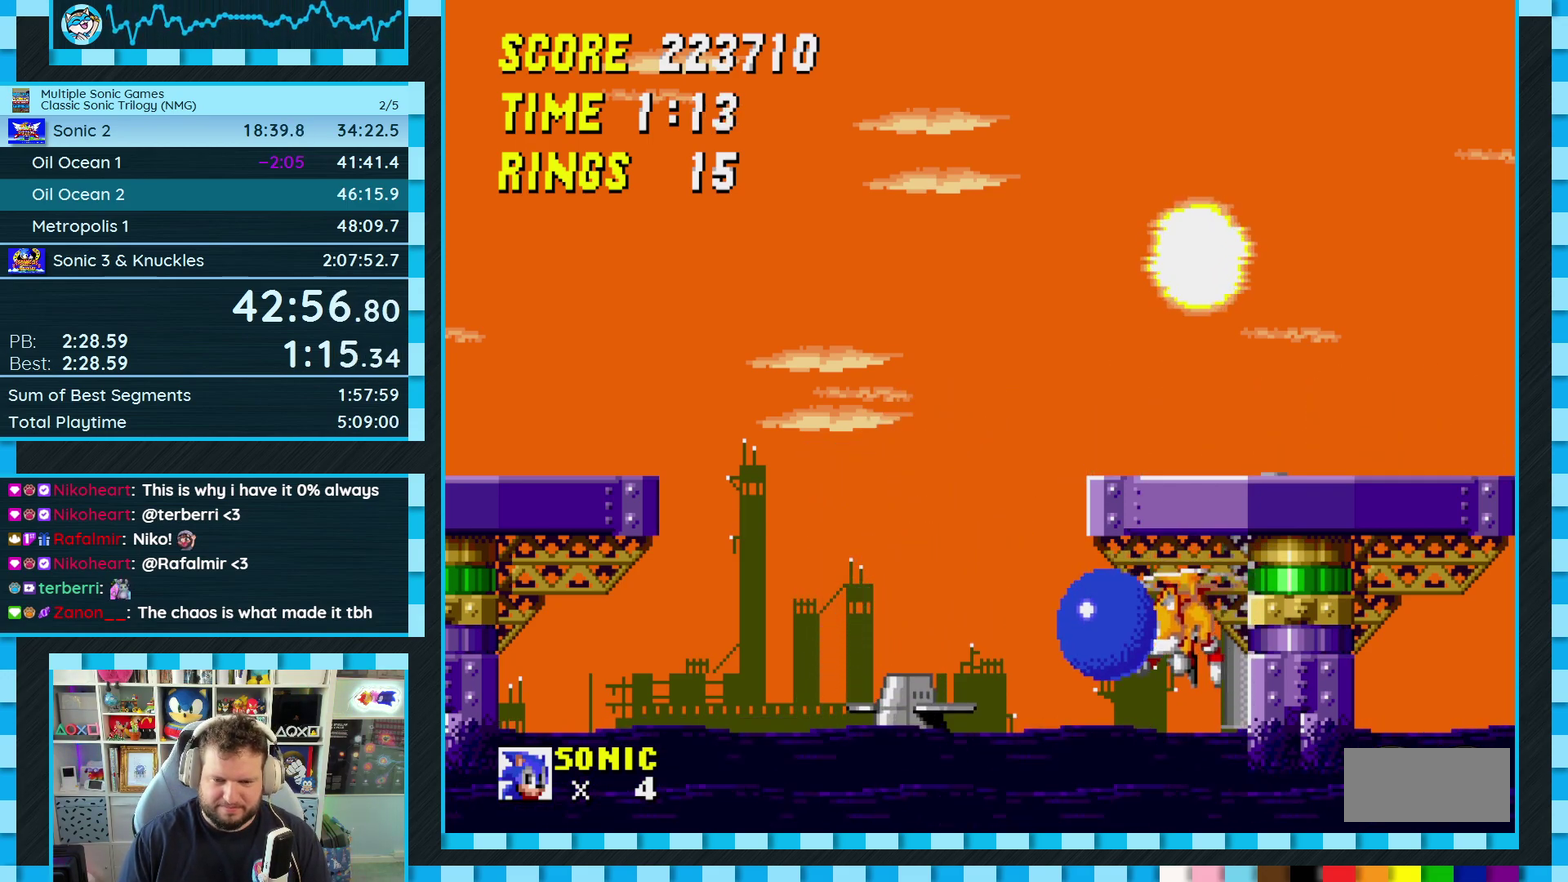
{"buttons": [], "events": [[167, "A", "down"], [200, "DPAD_LEFT", "down"], [250, "A", "up"], [367, "DPAD_LEFT", "up"]]}
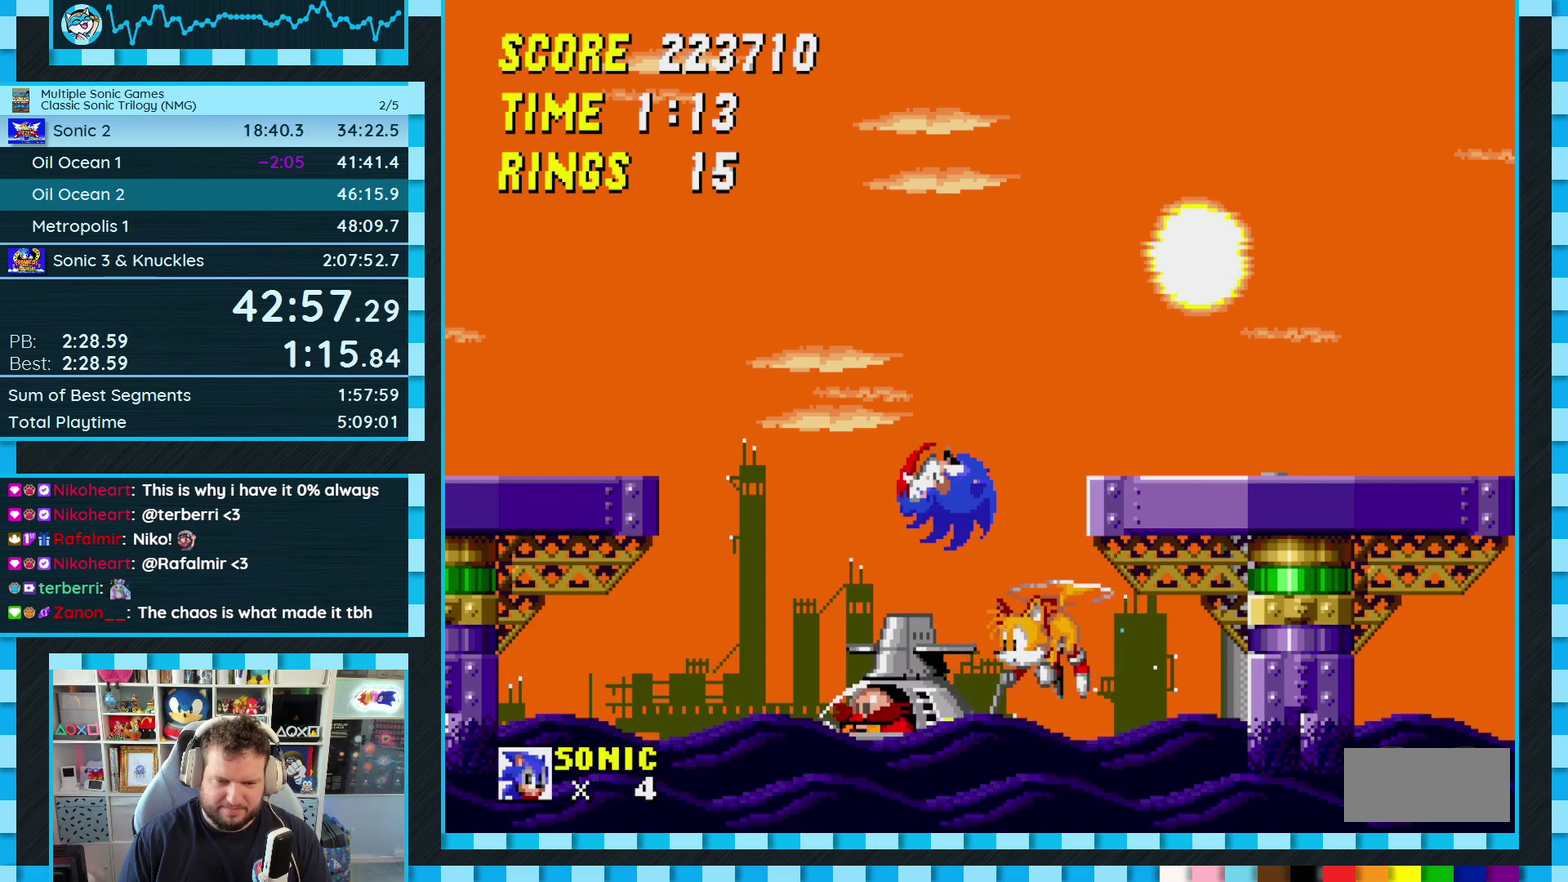
{"buttons": [], "events": [[17, "DPAD_RIGHT", "down"], [217, "DPAD_RIGHT", "up"]]}
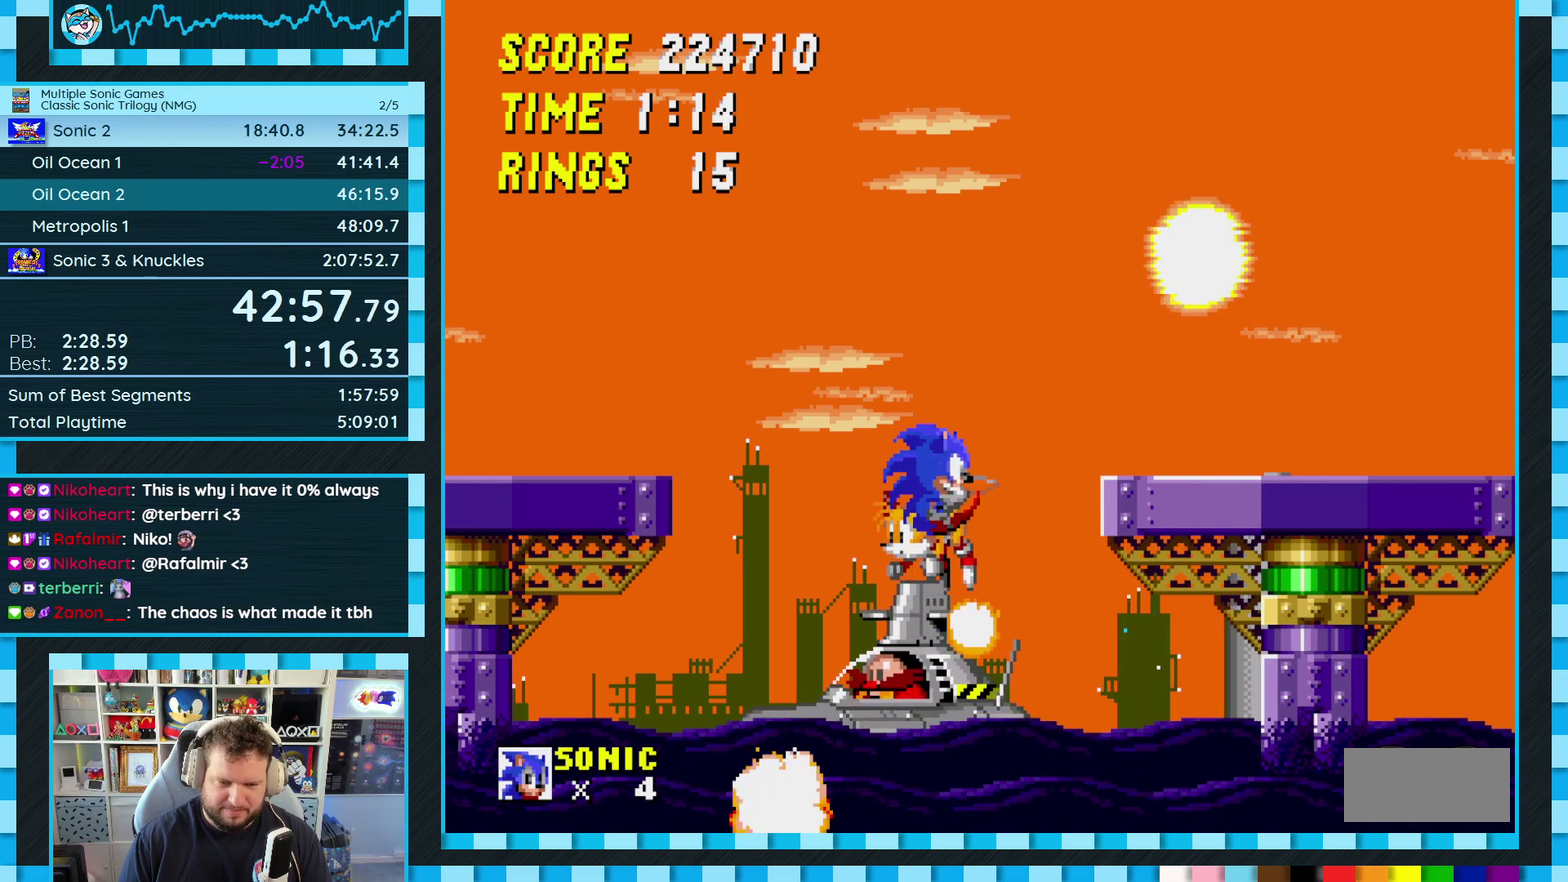
{"buttons": ["A", "B", "C", "DPAD_RIGHT"], "events": [[383, "DPAD_RIGHT", "down"], [483, "B", "down"], [483, "C", "down"], [500, "A", "down"]]}
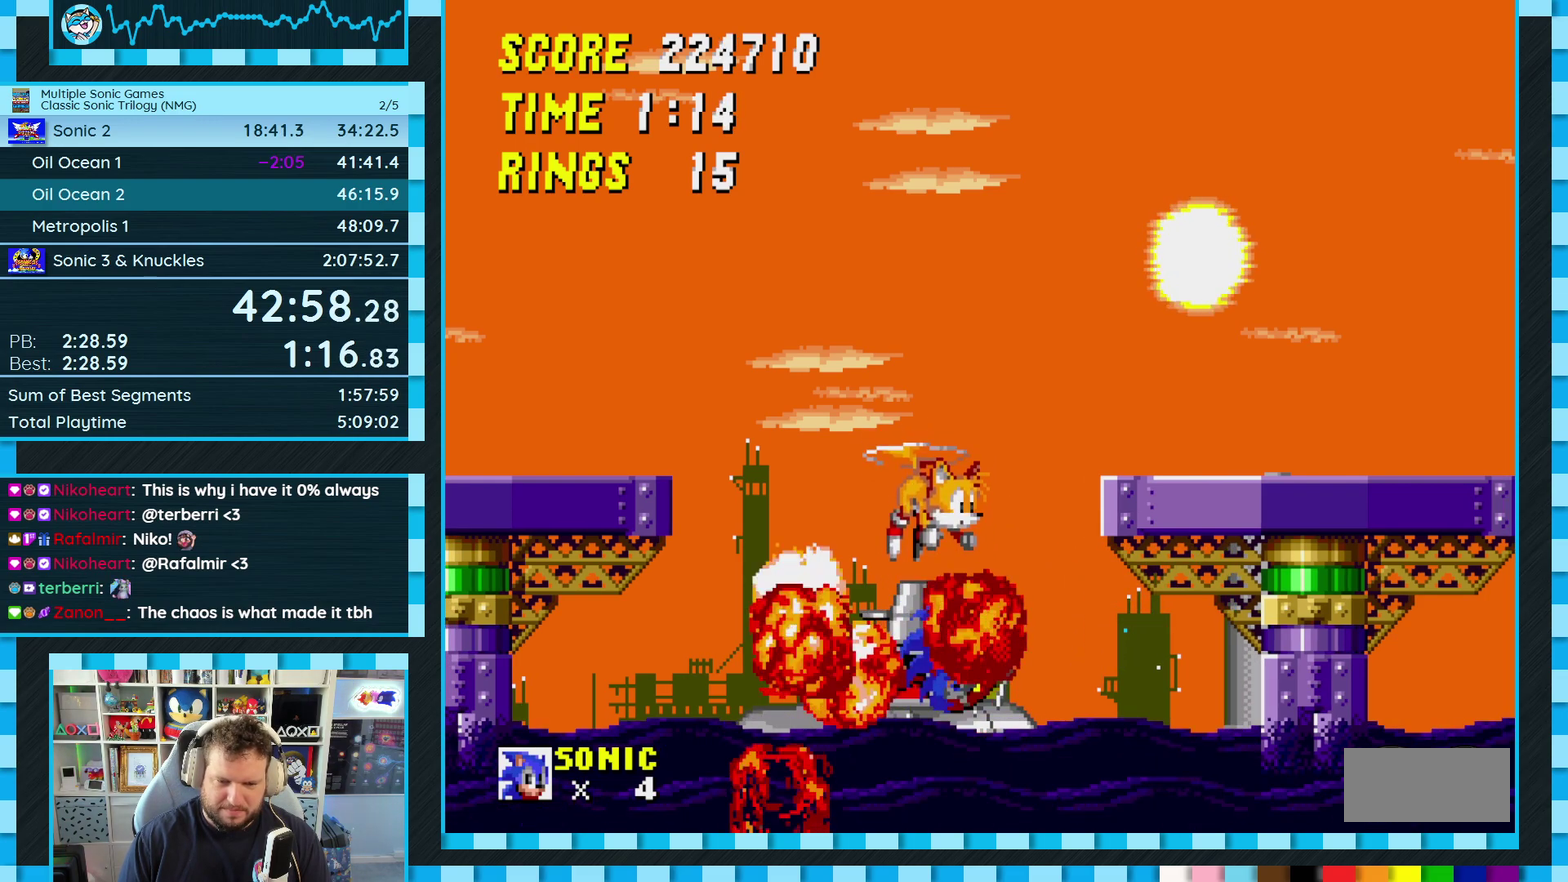
{"buttons": ["DPAD_RIGHT"], "events": [[200, "A", "up"], [200, "B", "up"], [217, "C", "up"]]}
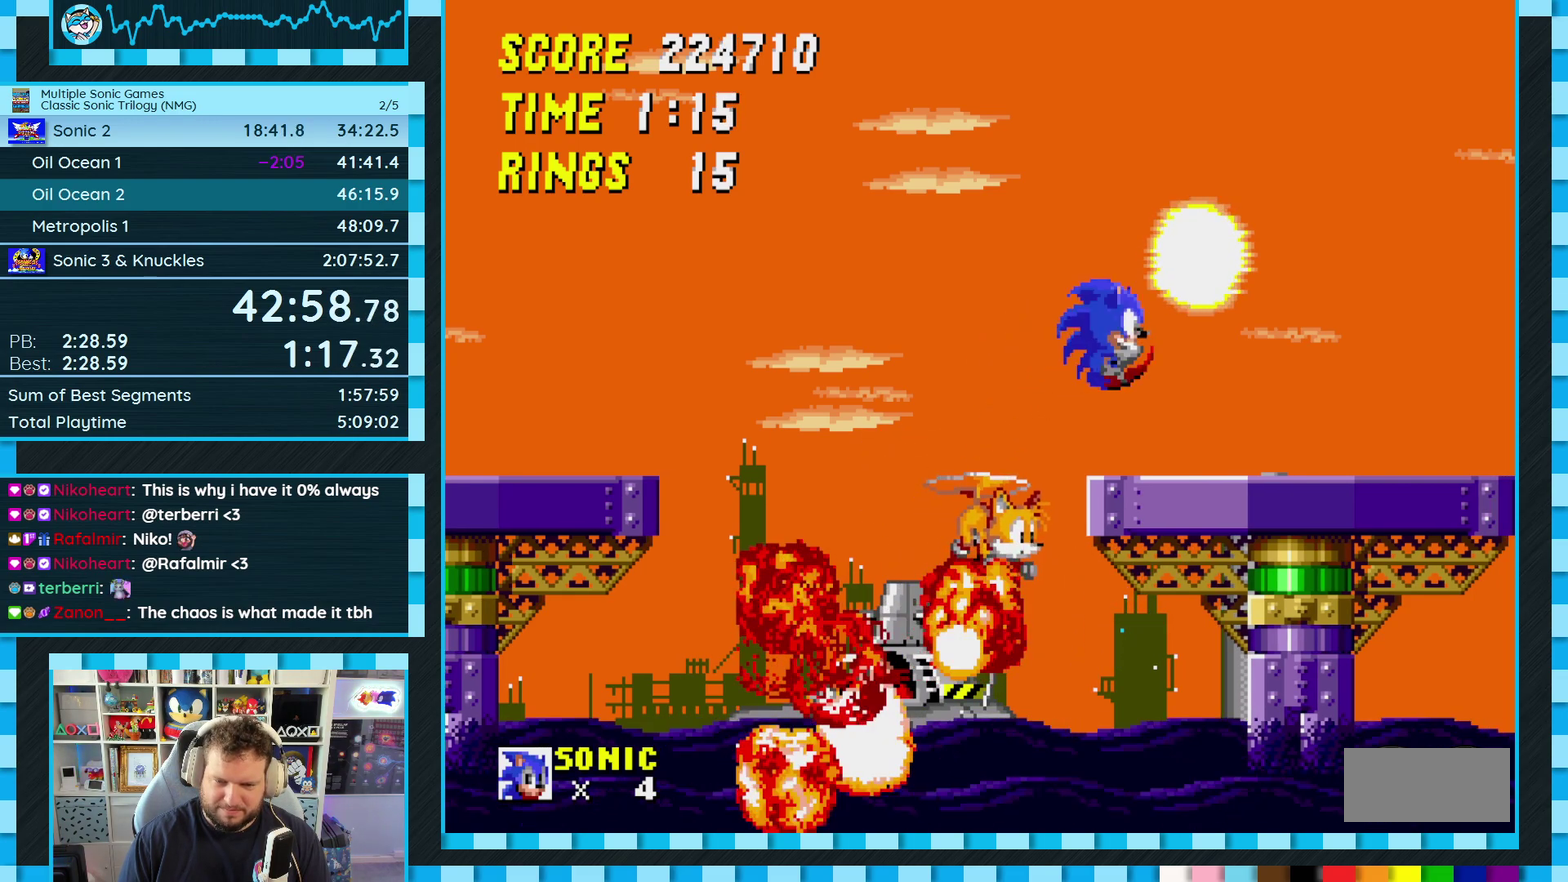
{"buttons": ["DPAD_DOWN"], "events": [[33, "DPAD_DOWN", "down"], [67, "DPAD_RIGHT", "up"]]}
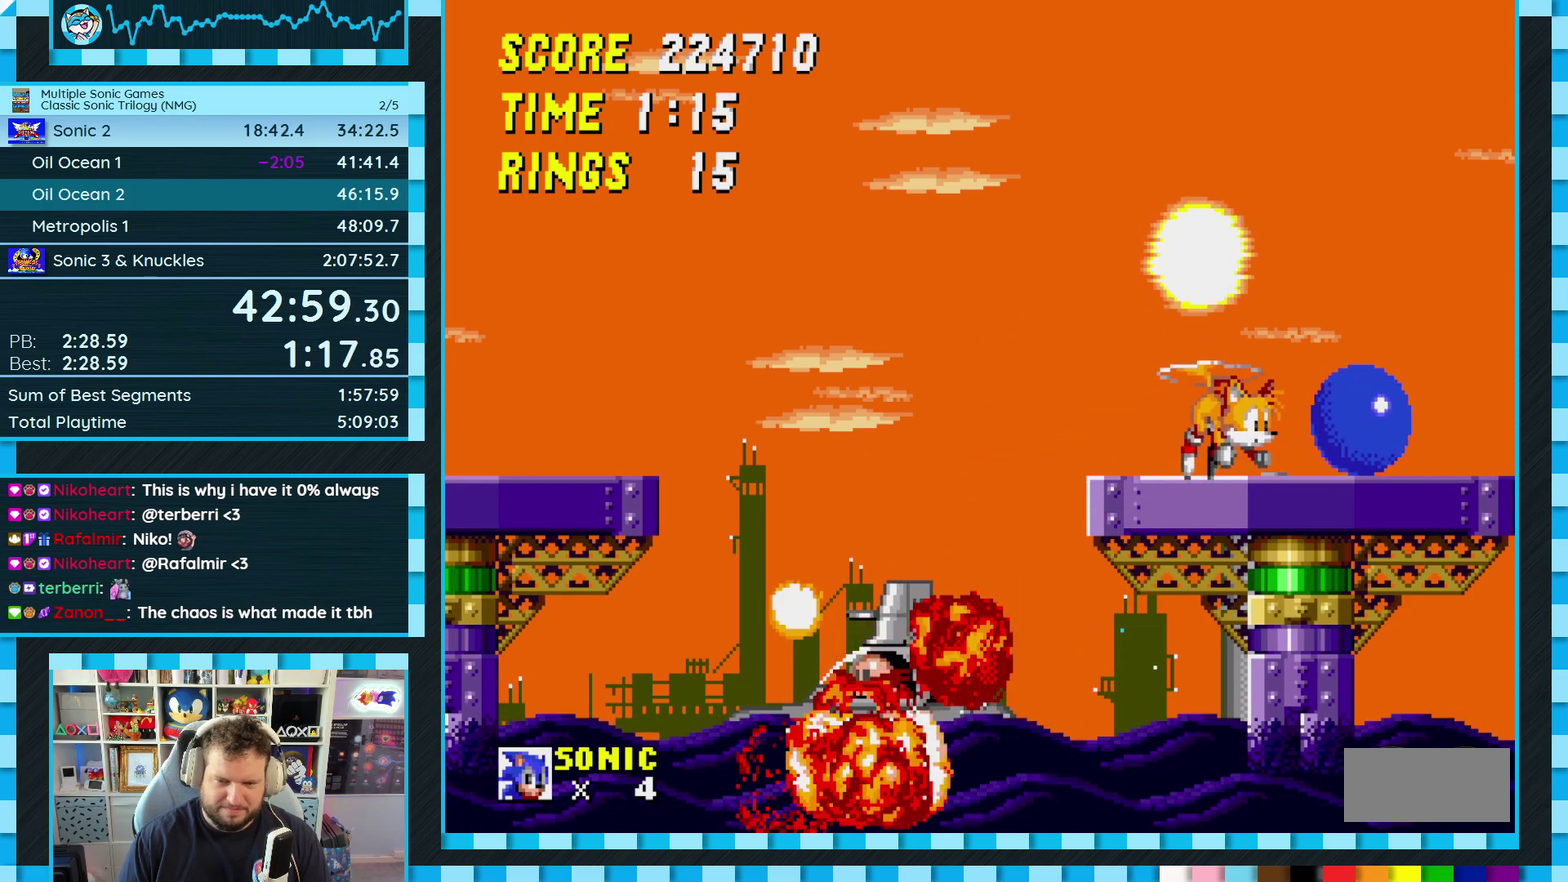
{"buttons": ["DPAD_DOWN"], "events": []}
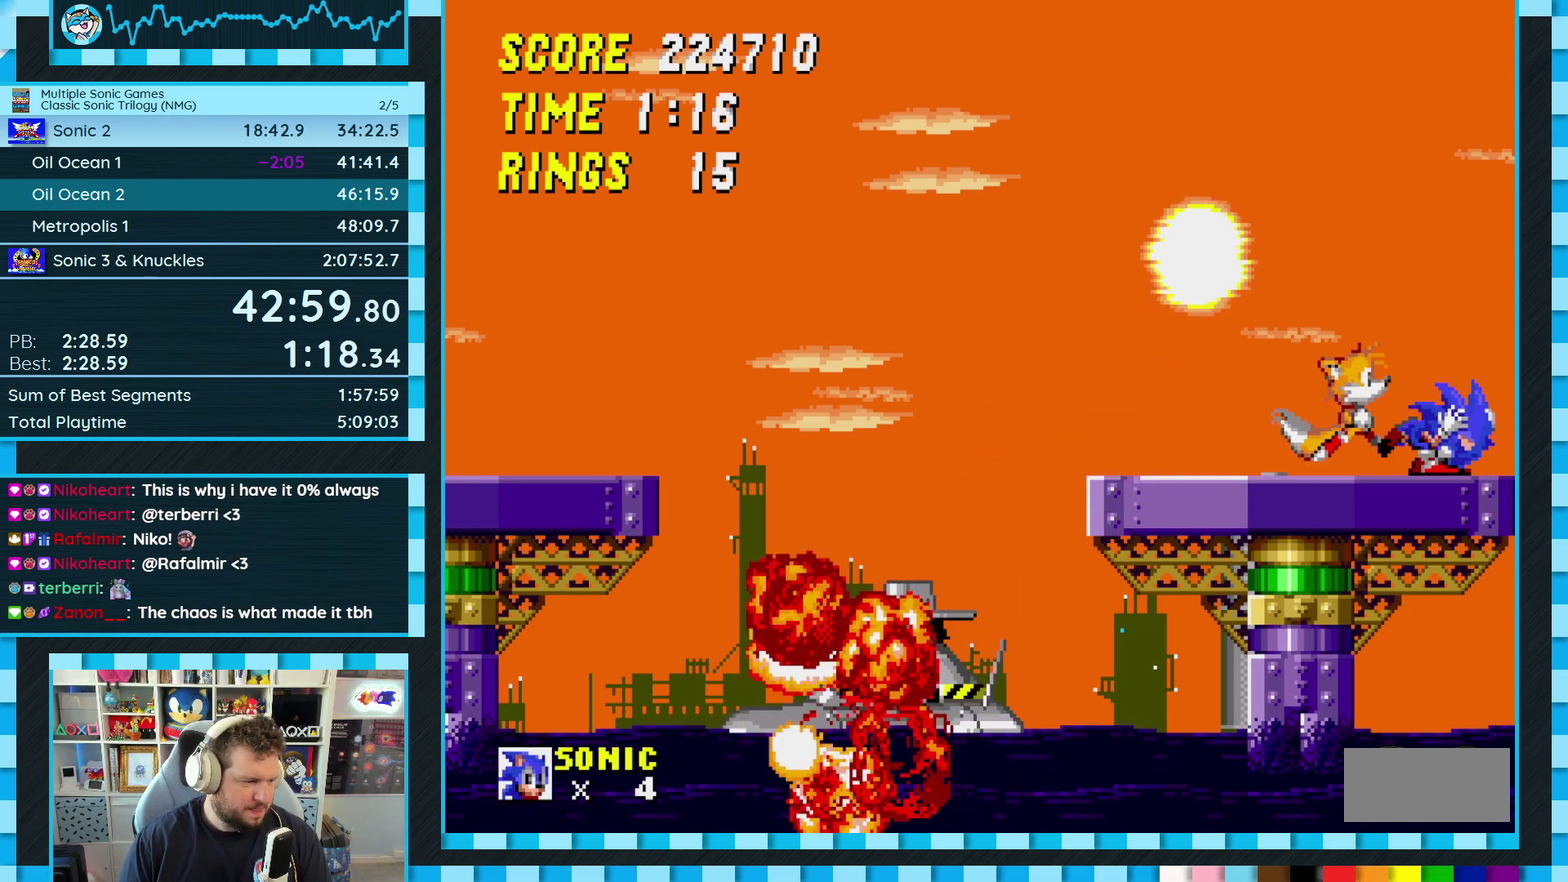
{"buttons": ["DPAD_DOWN"], "events": [[50, "C", "down"], [150, "C", "up"], [183, "B", "down"], [250, "B", "up"]]}
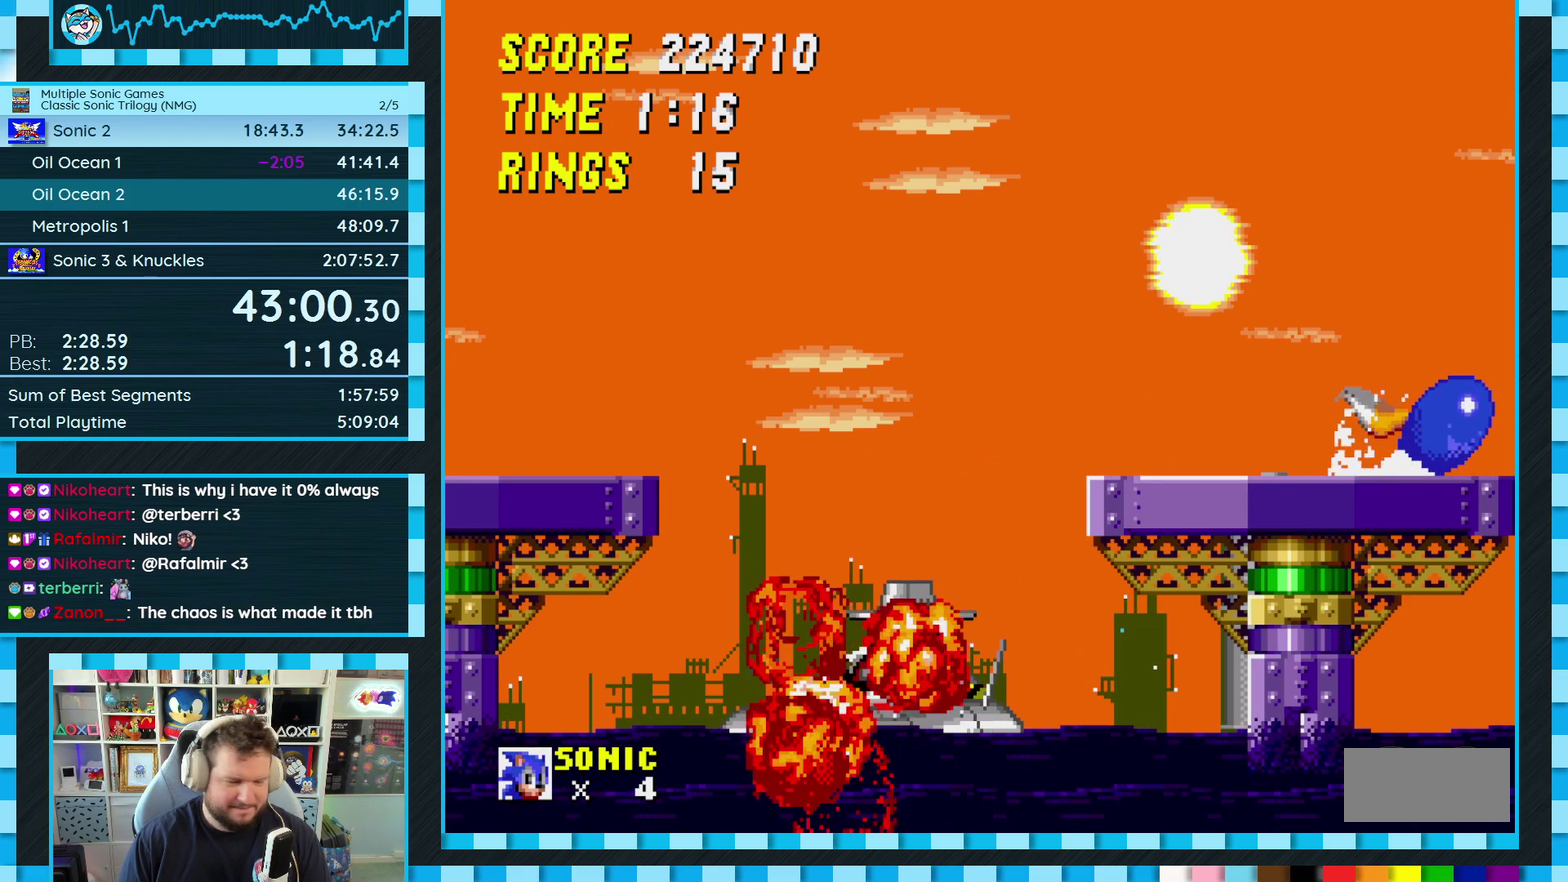
{"buttons": ["DPAD_DOWN"], "events": [[33, "A", "down"], [100, "A", "up"], [417, "C", "down"], [483, "C", "up"]]}
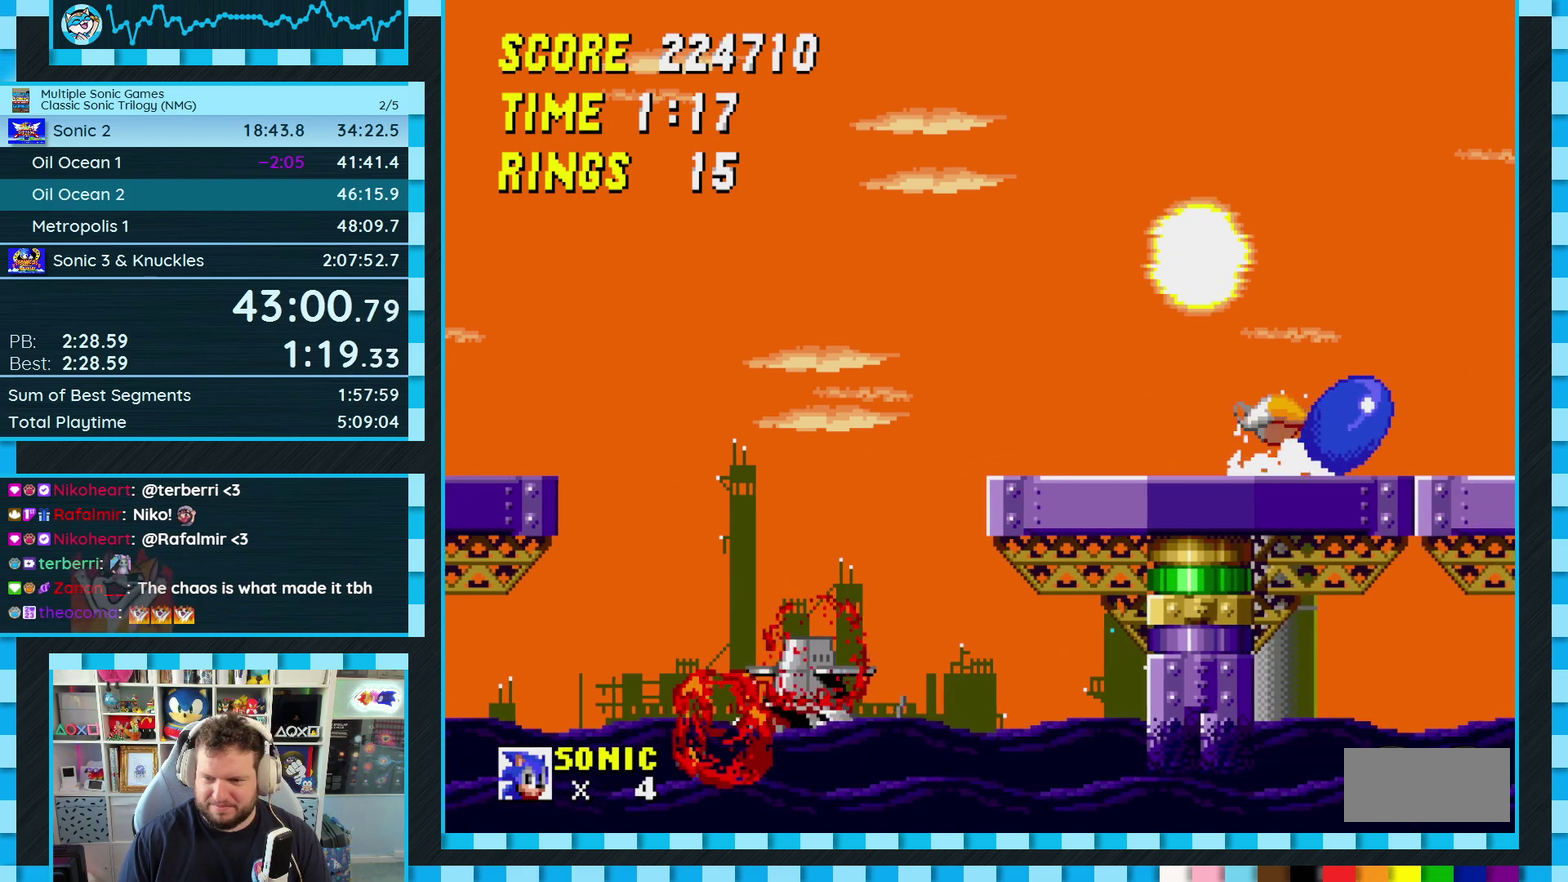
{"buttons": [], "events": [[83, "A", "down"], [167, "A", "up"], [300, "B", "down"], [317, "A", "down"], [350, "B", "up"], [400, "A", "up"], [417, "DPAD_DOWN", "up"]]}
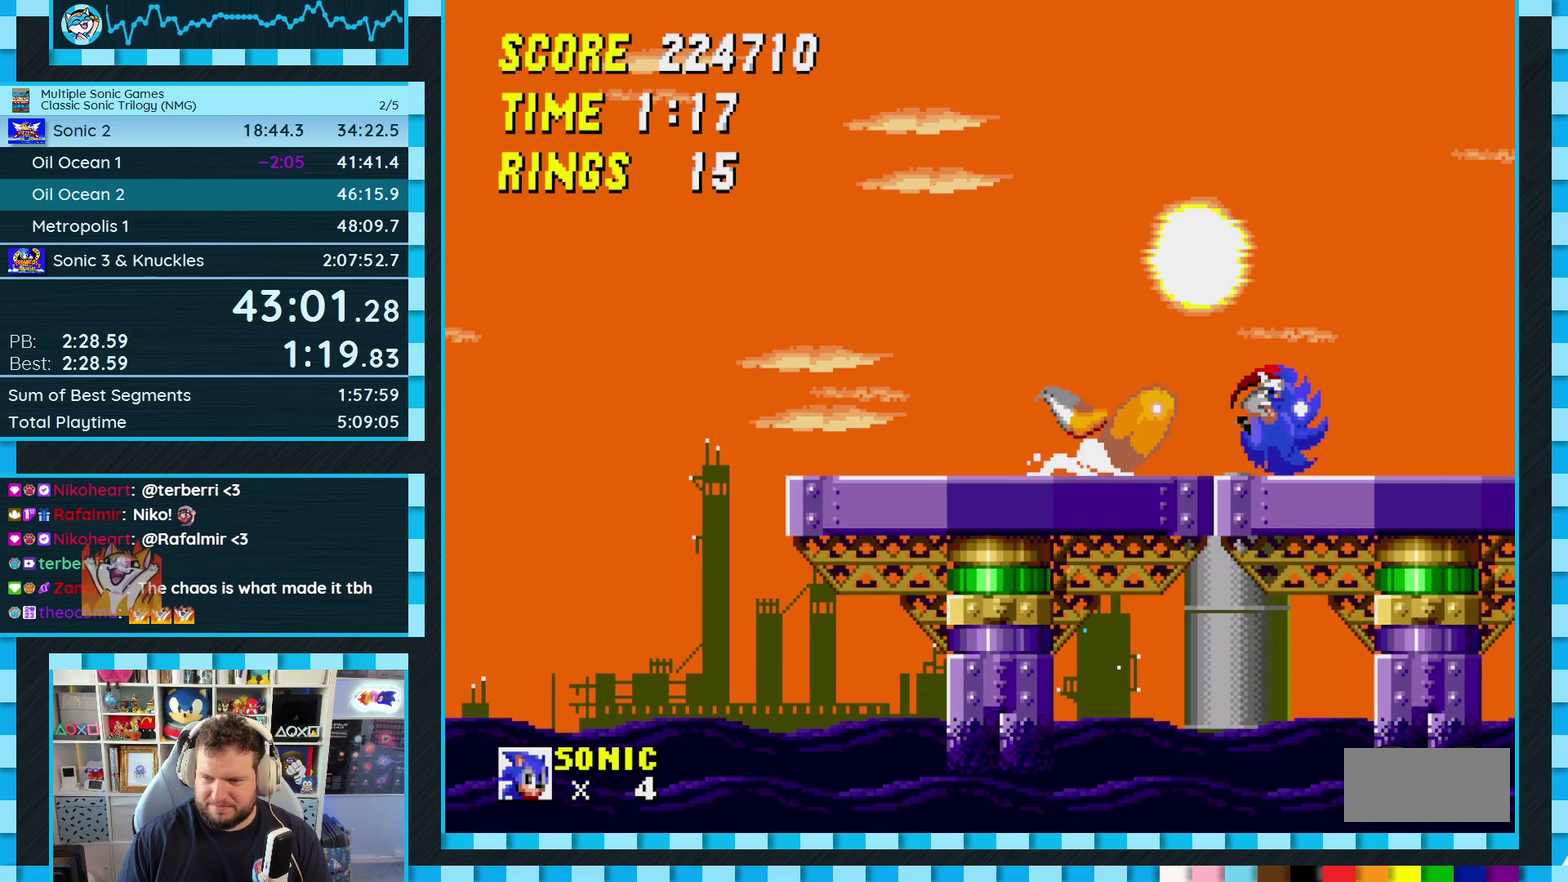
{"buttons": ["A", "DPAD_RIGHT"], "events": [[33, "DPAD_RIGHT", "down"], [217, "A", "down"]]}
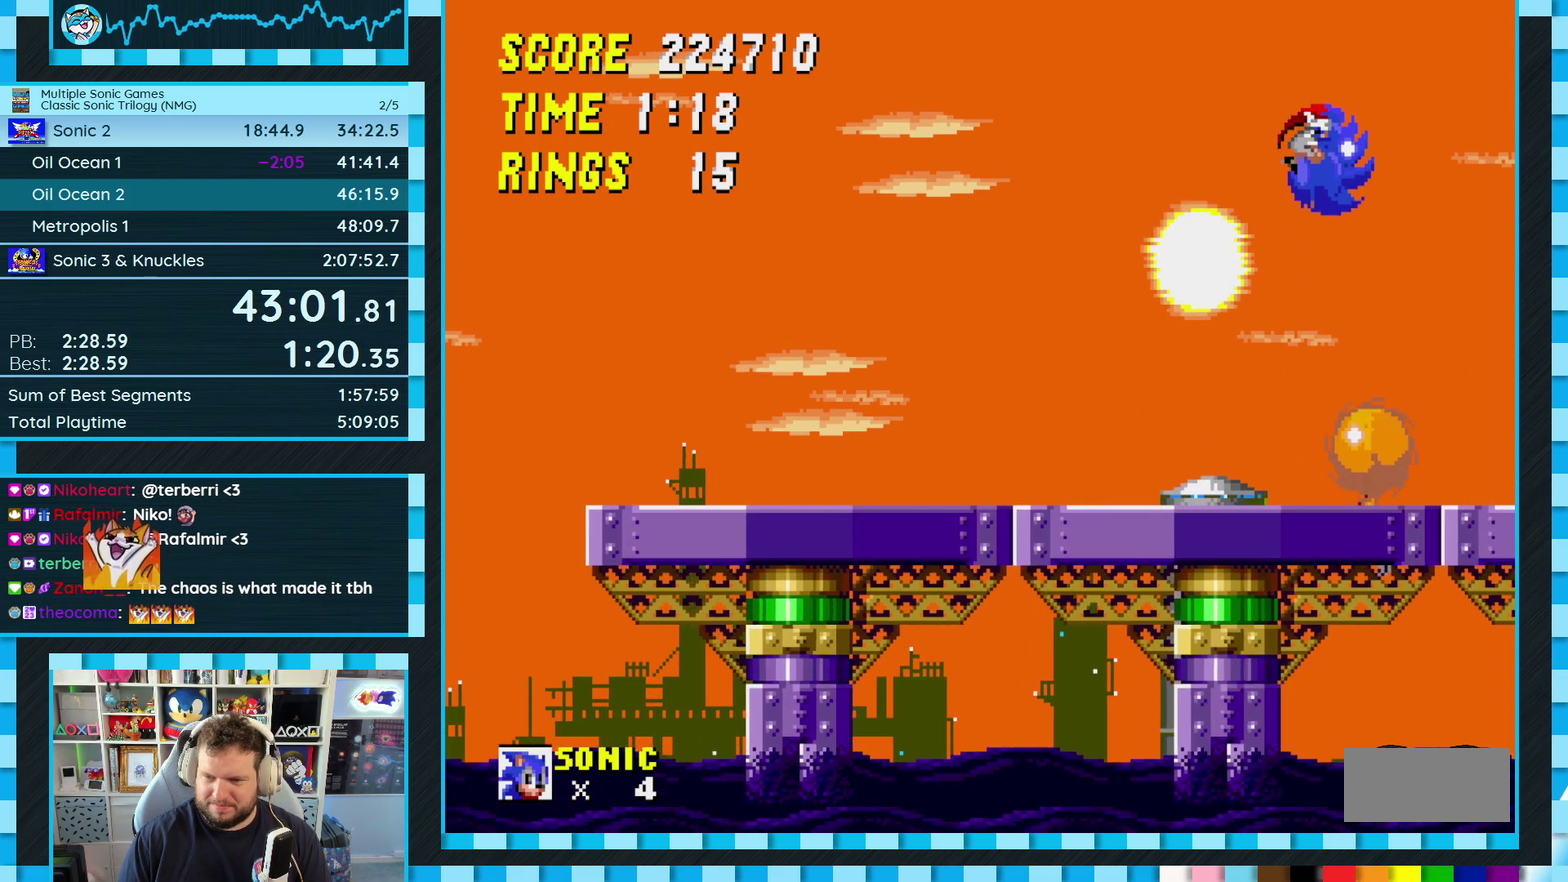
{"buttons": ["DPAD_RIGHT"], "events": [[33, "A", "up"]]}
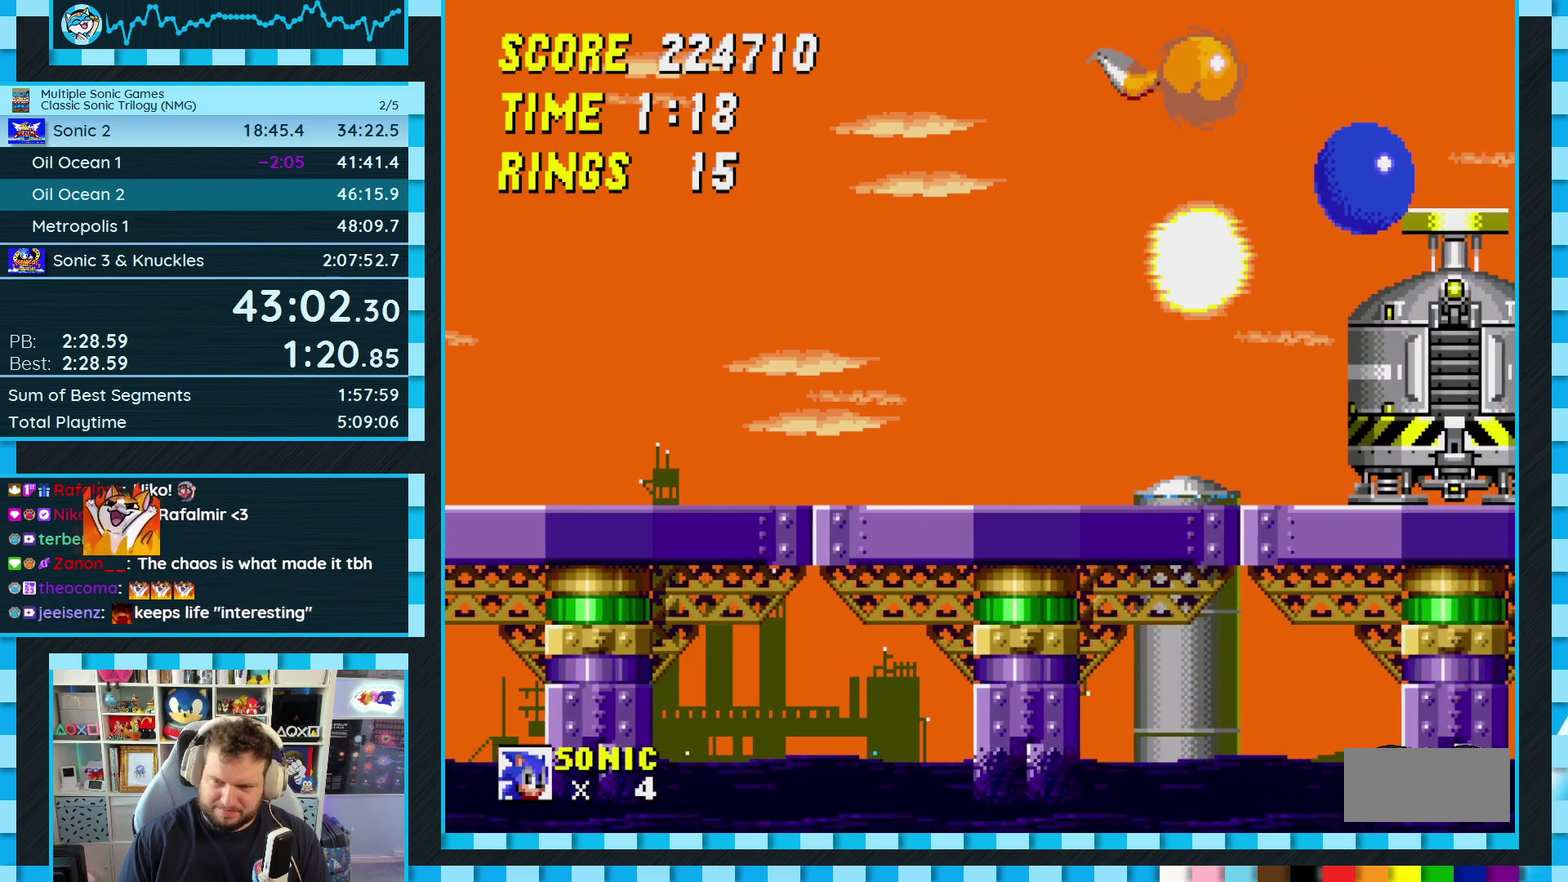
{"buttons": ["DPAD_LEFT"], "events": [[67, "A", "down"], [150, "A", "up"], [417, "DPAD_RIGHT", "up"], [500, "DPAD_LEFT", "down"]]}
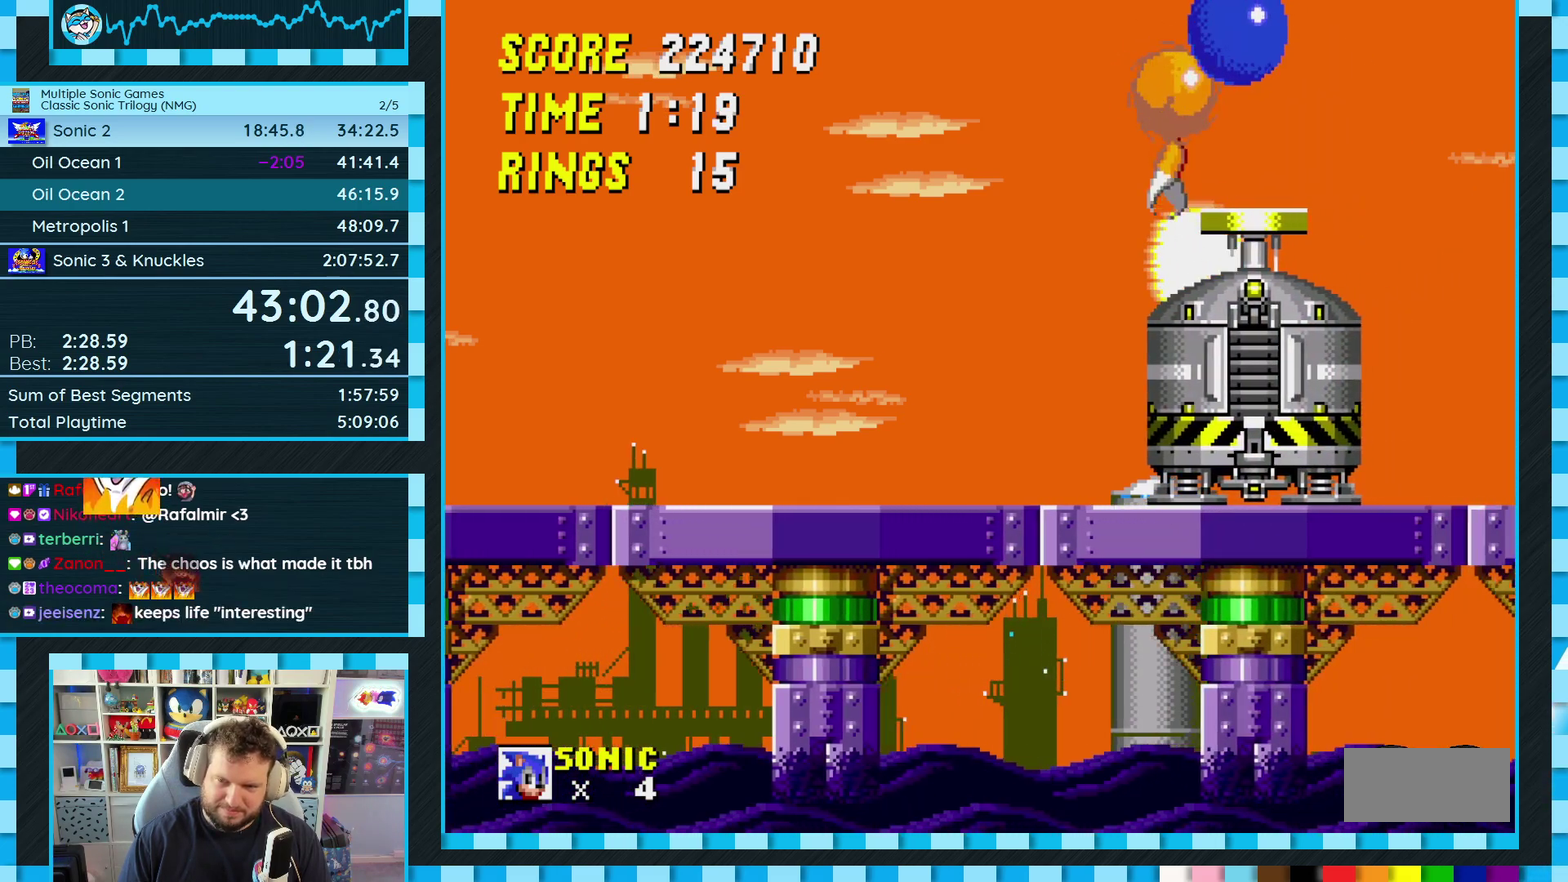
{"buttons": [], "events": [[233, "DPAD_LEFT", "up"], [317, "DPAD_RIGHT", "down"], [400, "DPAD_RIGHT", "up"]]}
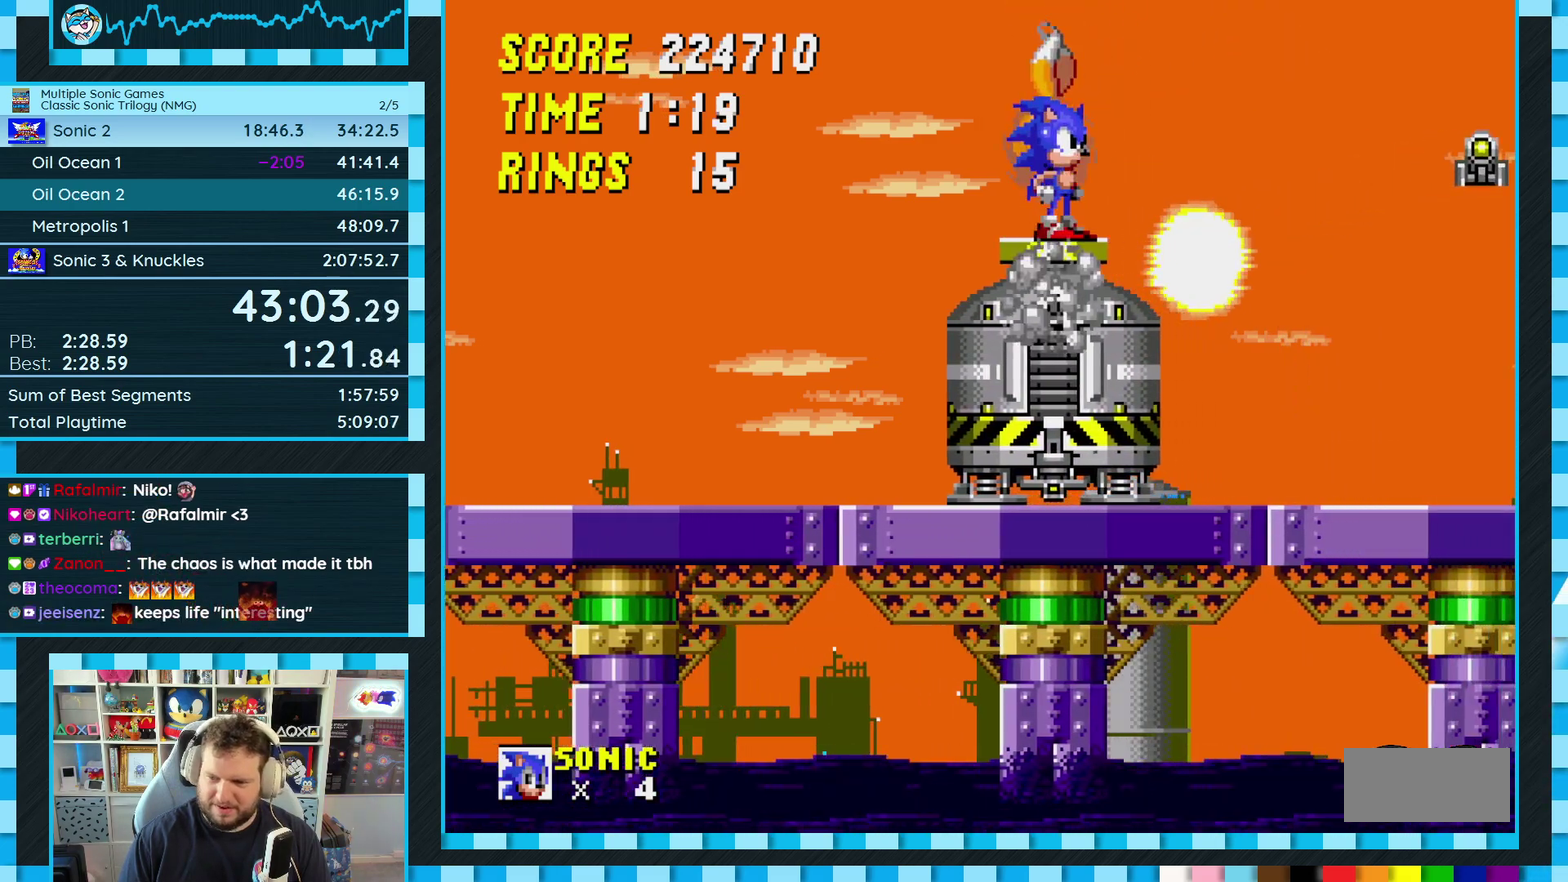
{"buttons": ["DPAD_DOWN"], "events": [[267, "DPAD_DOWN", "down"], [367, "C", "down"], [433, "C", "up"]]}
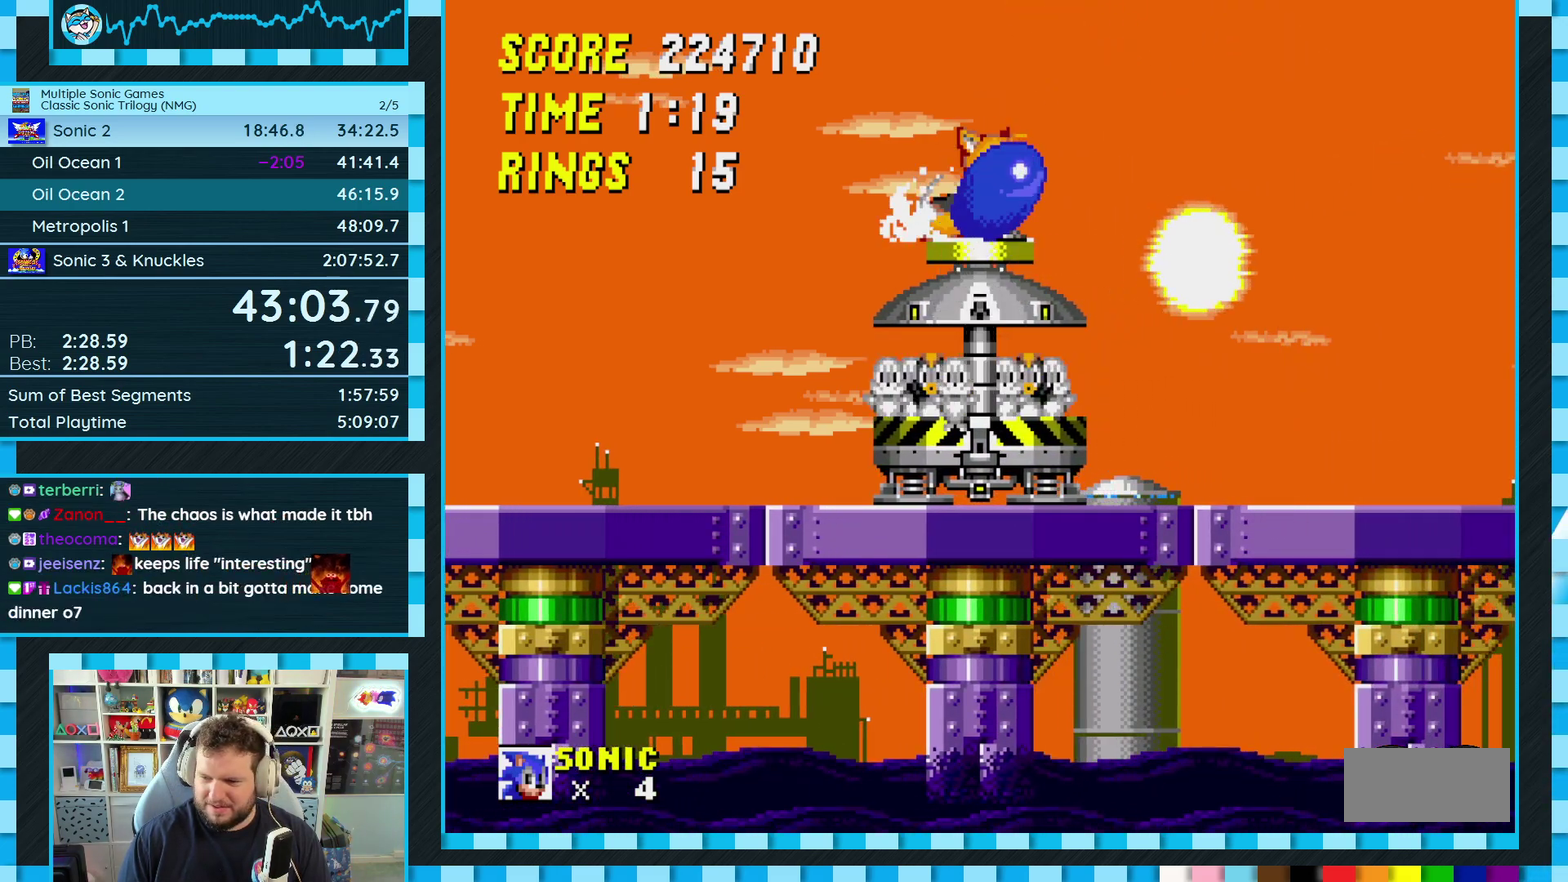
{"buttons": [], "events": [[17, "DPAD_DOWN", "up"]]}